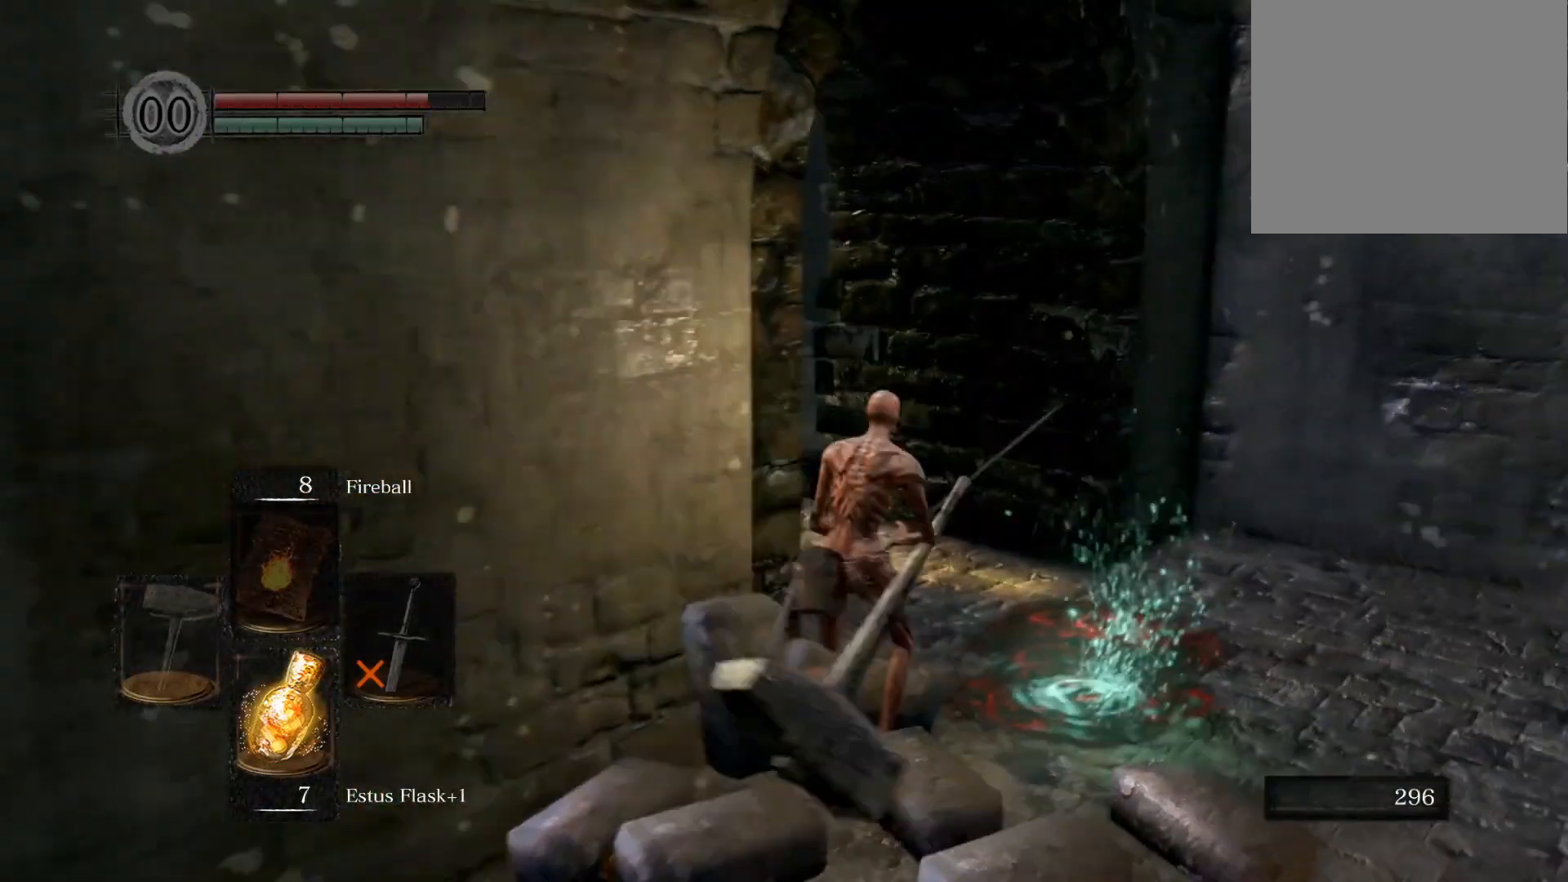
Gameplay with a controller (PlayStation layout); each line is a JSON object with the inputs held at the frame after it (dt_ms = milliseconds from this image to that frame). "events" lists button and stick changes between this image and that frame as [ms after this image, input, new state], when the widget could be followed in between.
{"dt_ms": 500, "buttons": [], "left_stick": "up", "right_stick": "right", "events": [[417, "right_stick", "right"]]}
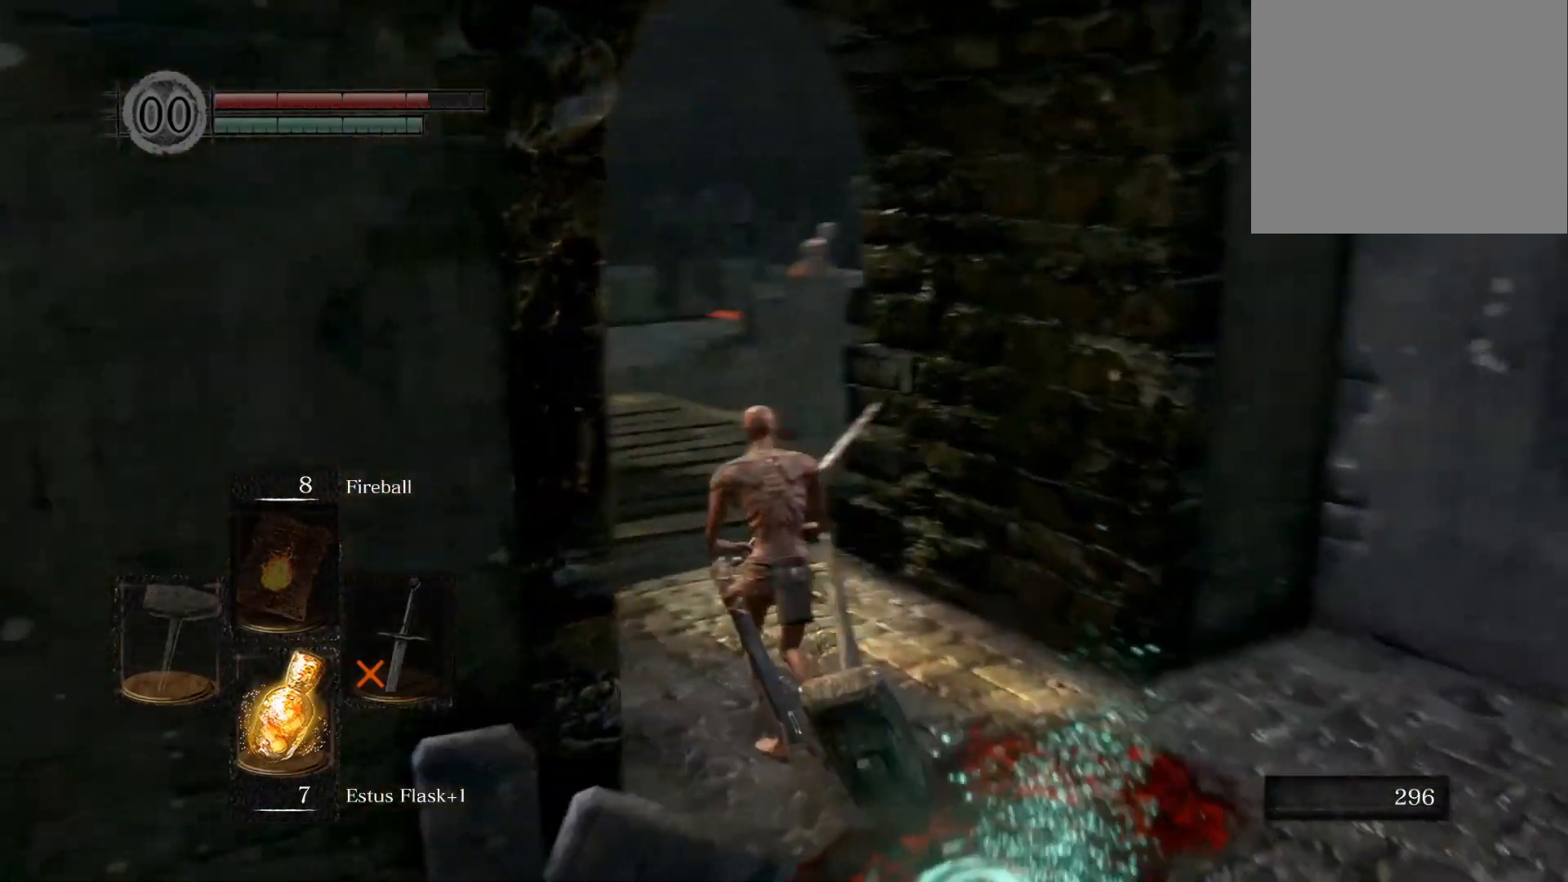
{"dt_ms": 500, "buttons": [], "left_stick": "up", "right_stick": "left", "events": [[67, "right_stick", "center"], [367, "right_stick", "left"]]}
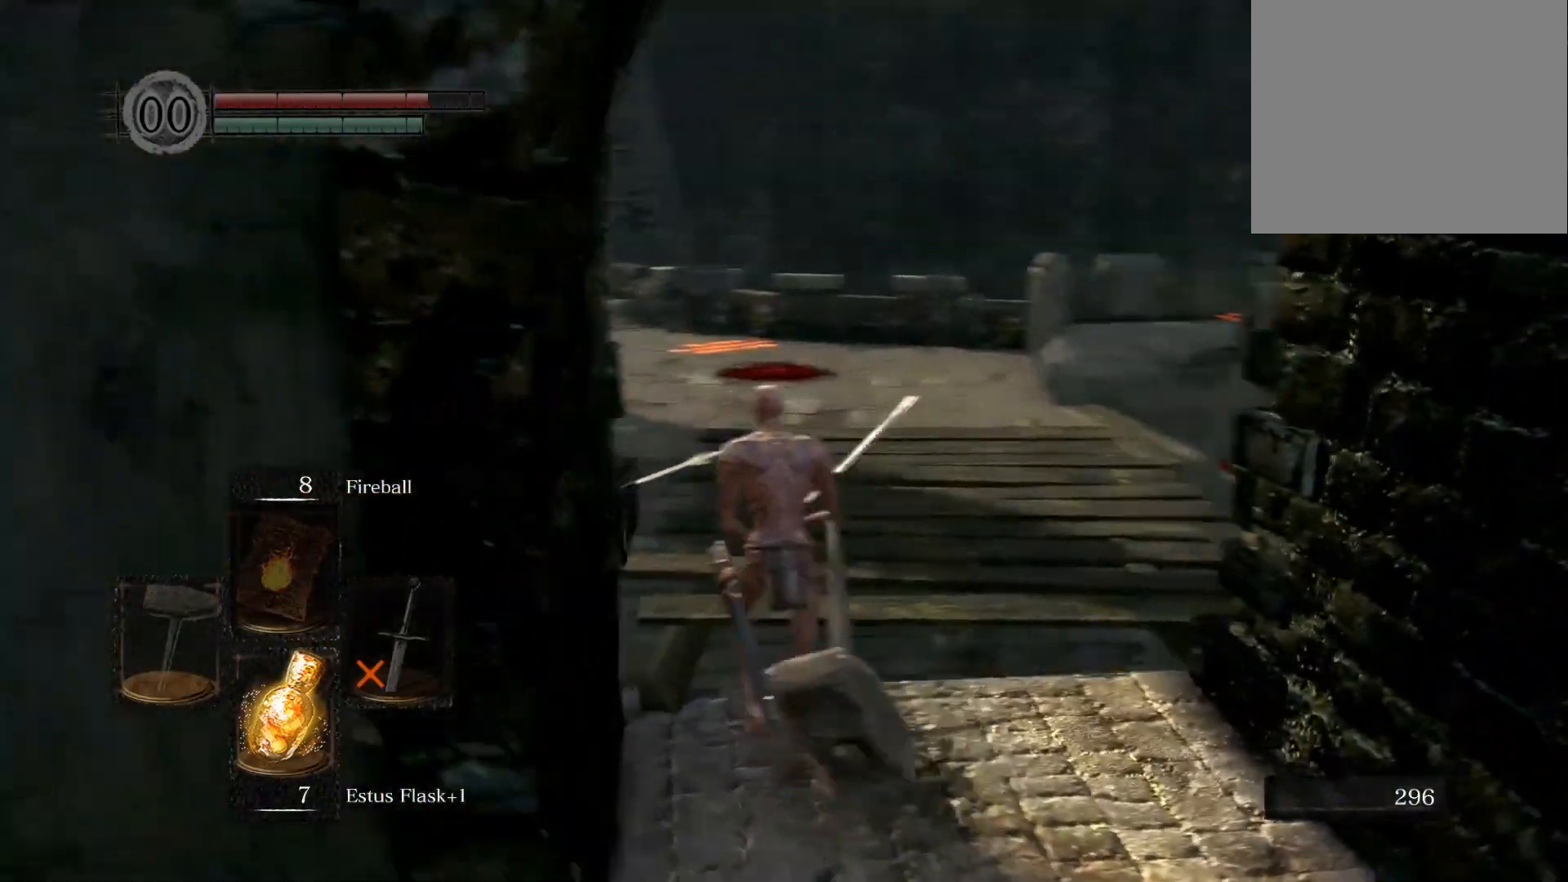
{"dt_ms": 500, "buttons": [], "left_stick": "up-left", "right_stick": "center", "events": [[100, "right_stick", "center"], [267, "right_stick", "up-left"], [300, "left_stick", "up-left"], [433, "right_stick", "center"]]}
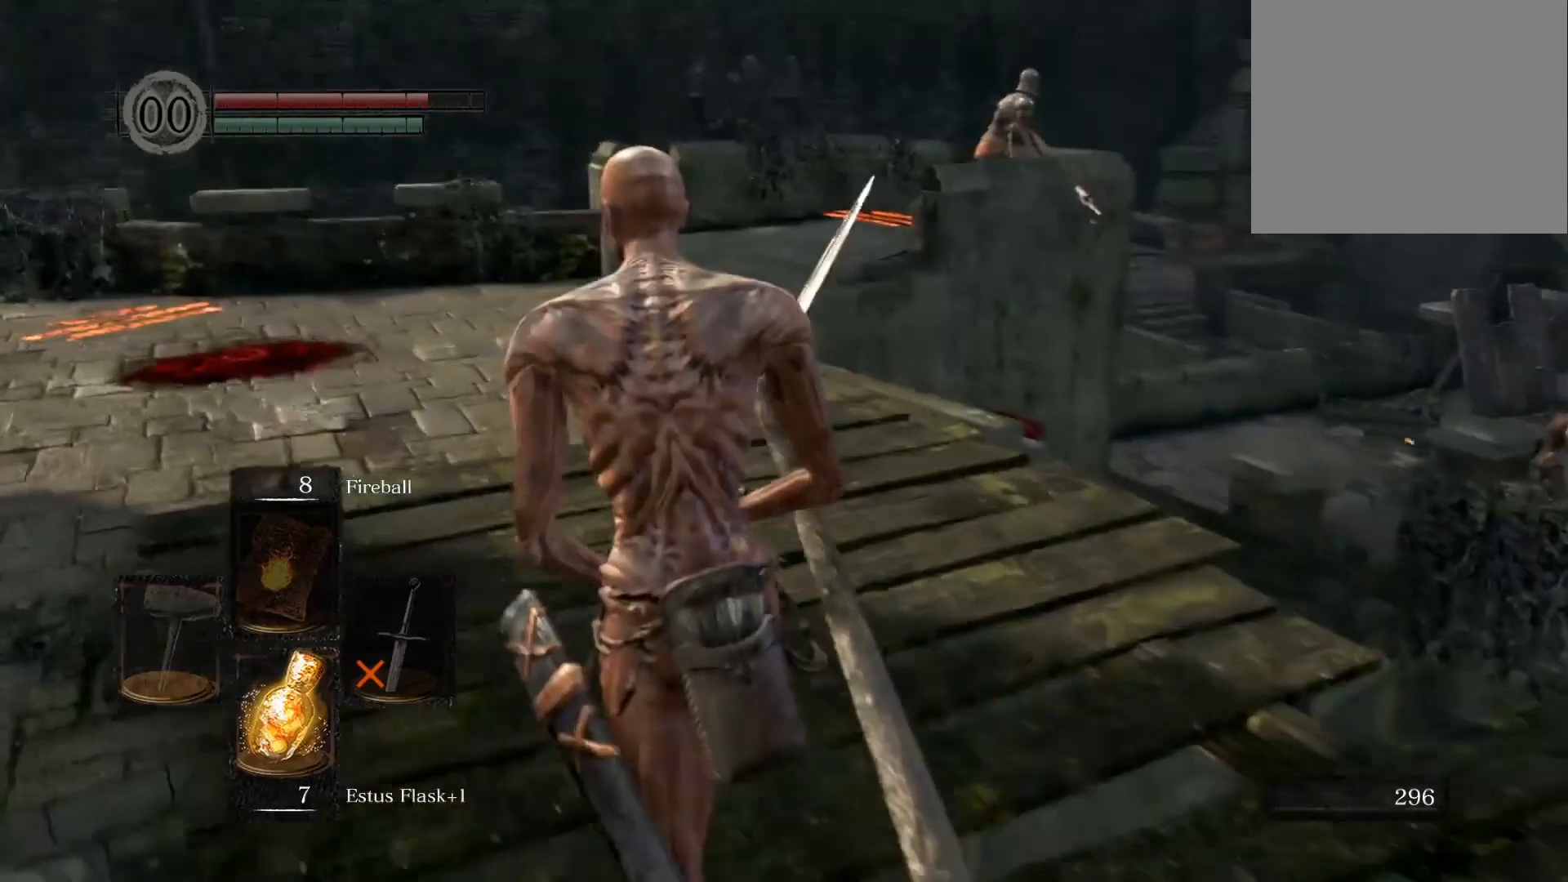
{"dt_ms": 500, "buttons": [], "left_stick": "up-left", "right_stick": "up-left", "events": [[300, "right_stick", "left"], [383, "right_stick", "up-left"]]}
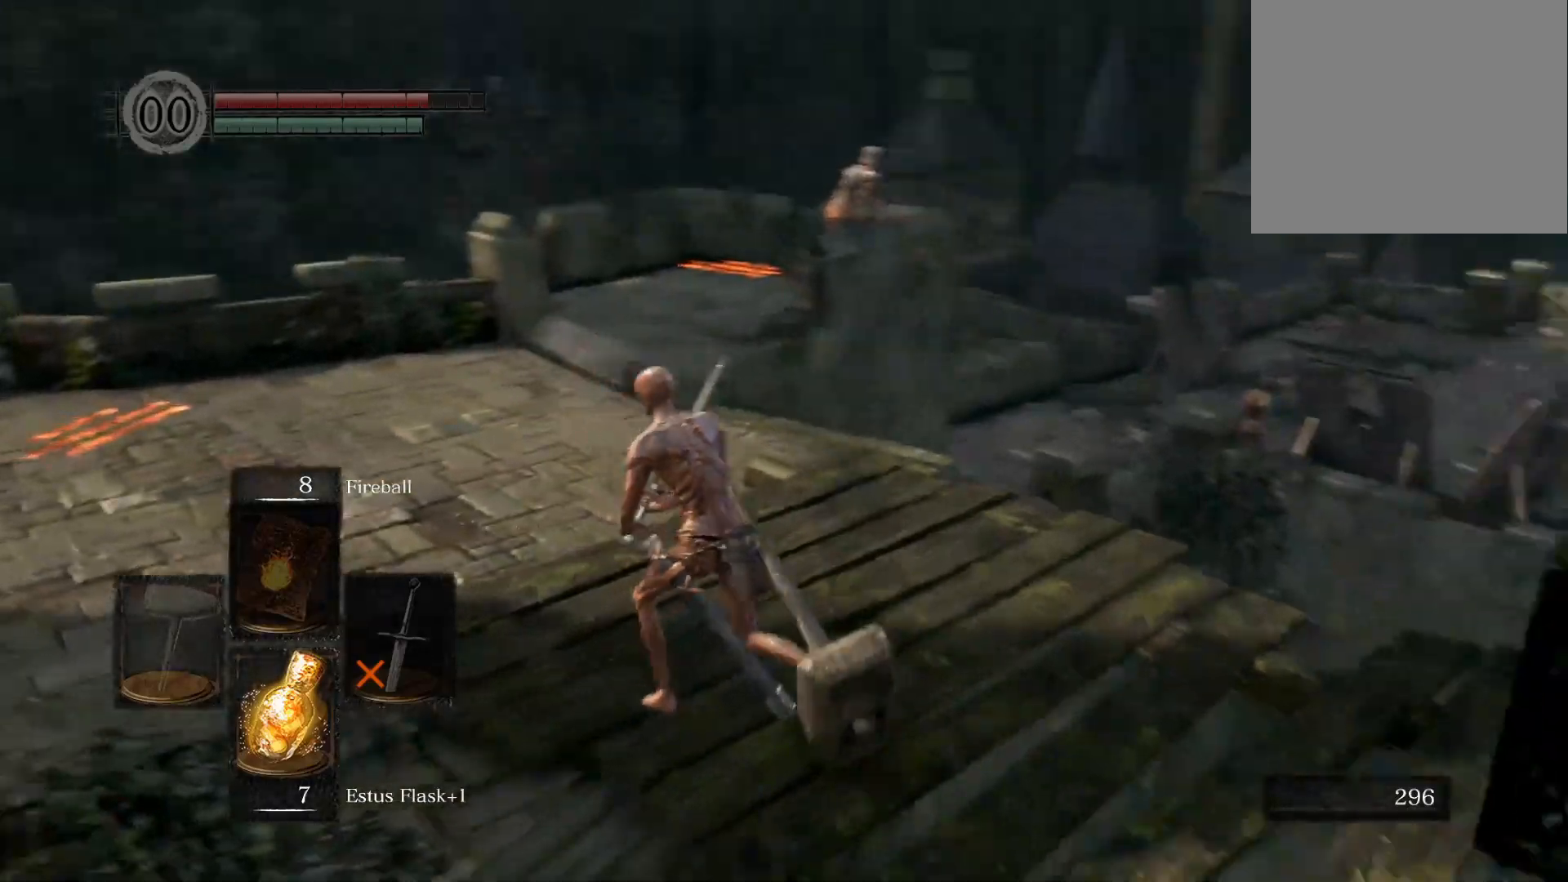
{"dt_ms": 500, "buttons": [], "left_stick": "up-left", "right_stick": "center", "events": [[17, "right_stick", "center"]]}
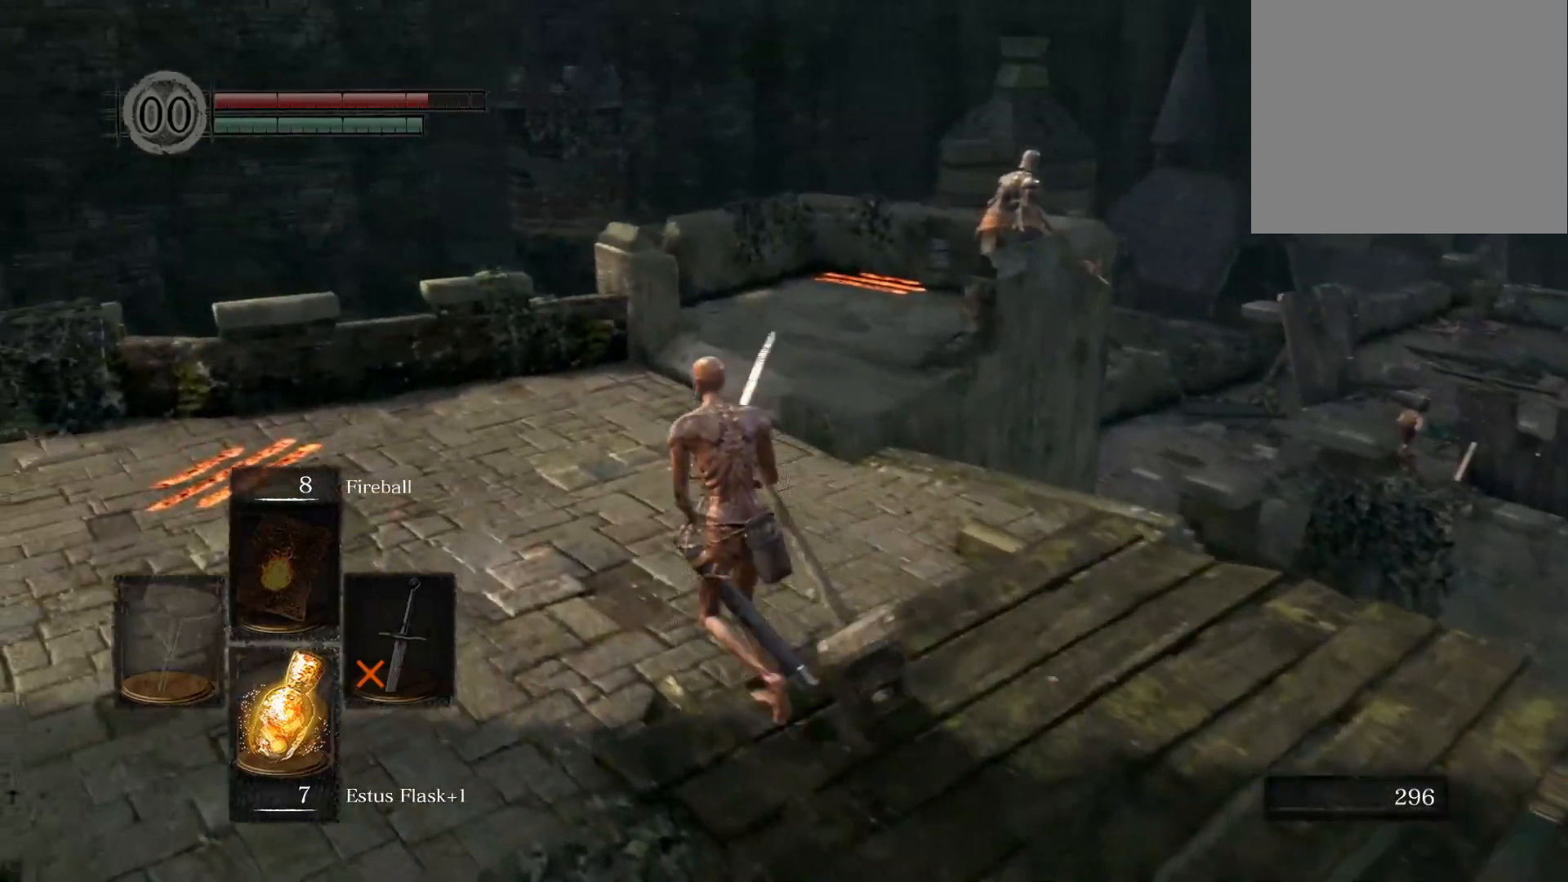
{"dt_ms": 500, "buttons": [], "left_stick": "up", "right_stick": "center", "events": [[100, "right_stick", "up-left"], [283, "right_stick", "center"], [333, "left_stick", "up"]]}
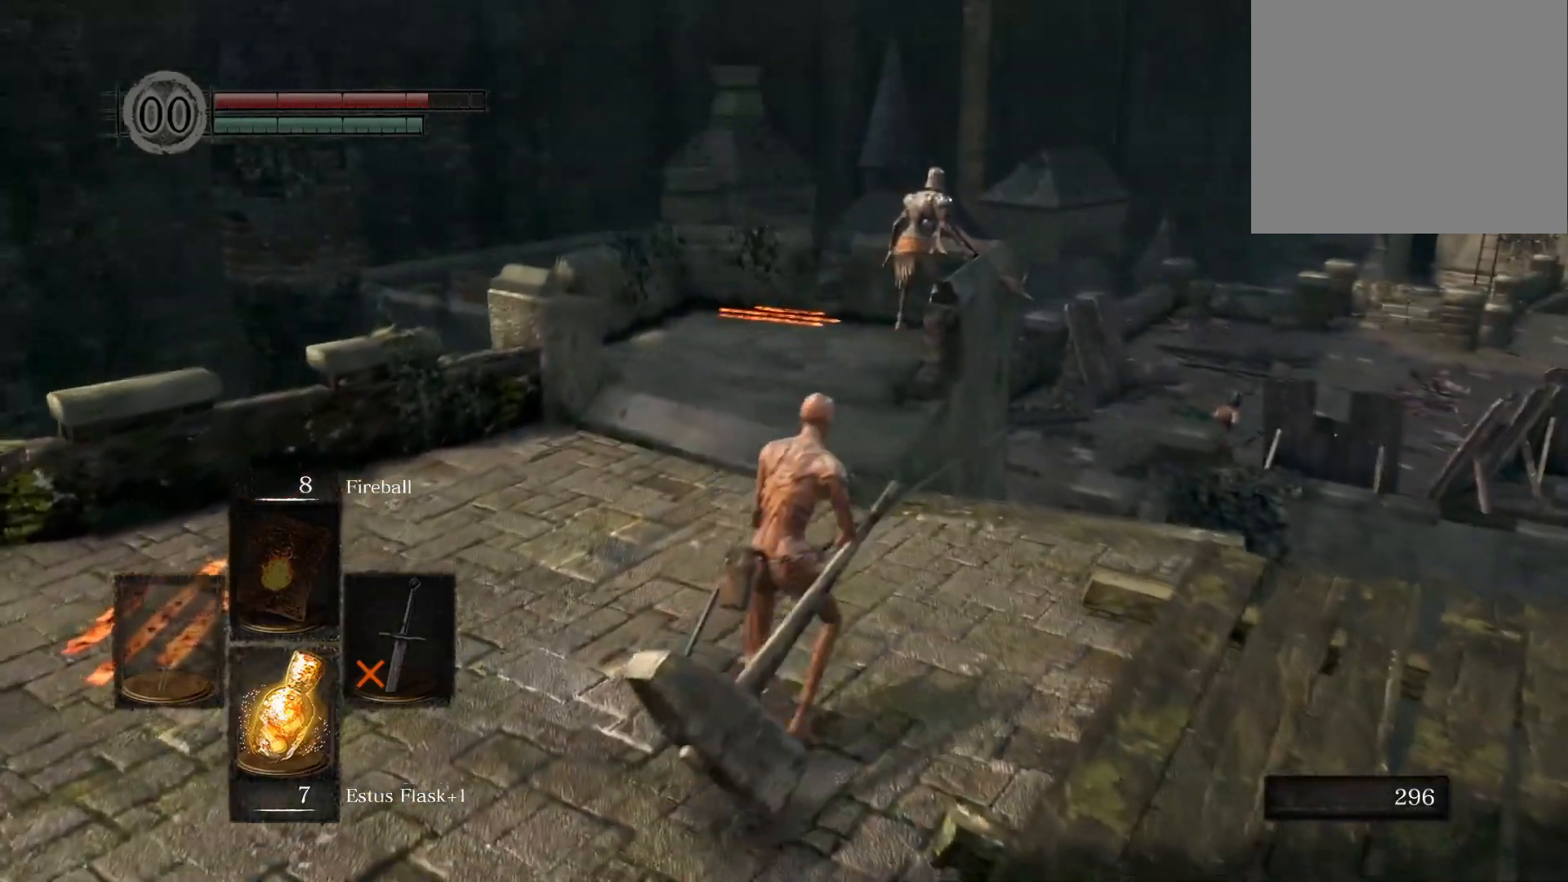
{"dt_ms": 500, "buttons": [], "left_stick": "center", "right_stick": "center", "events": [[317, "left_stick", "center"]]}
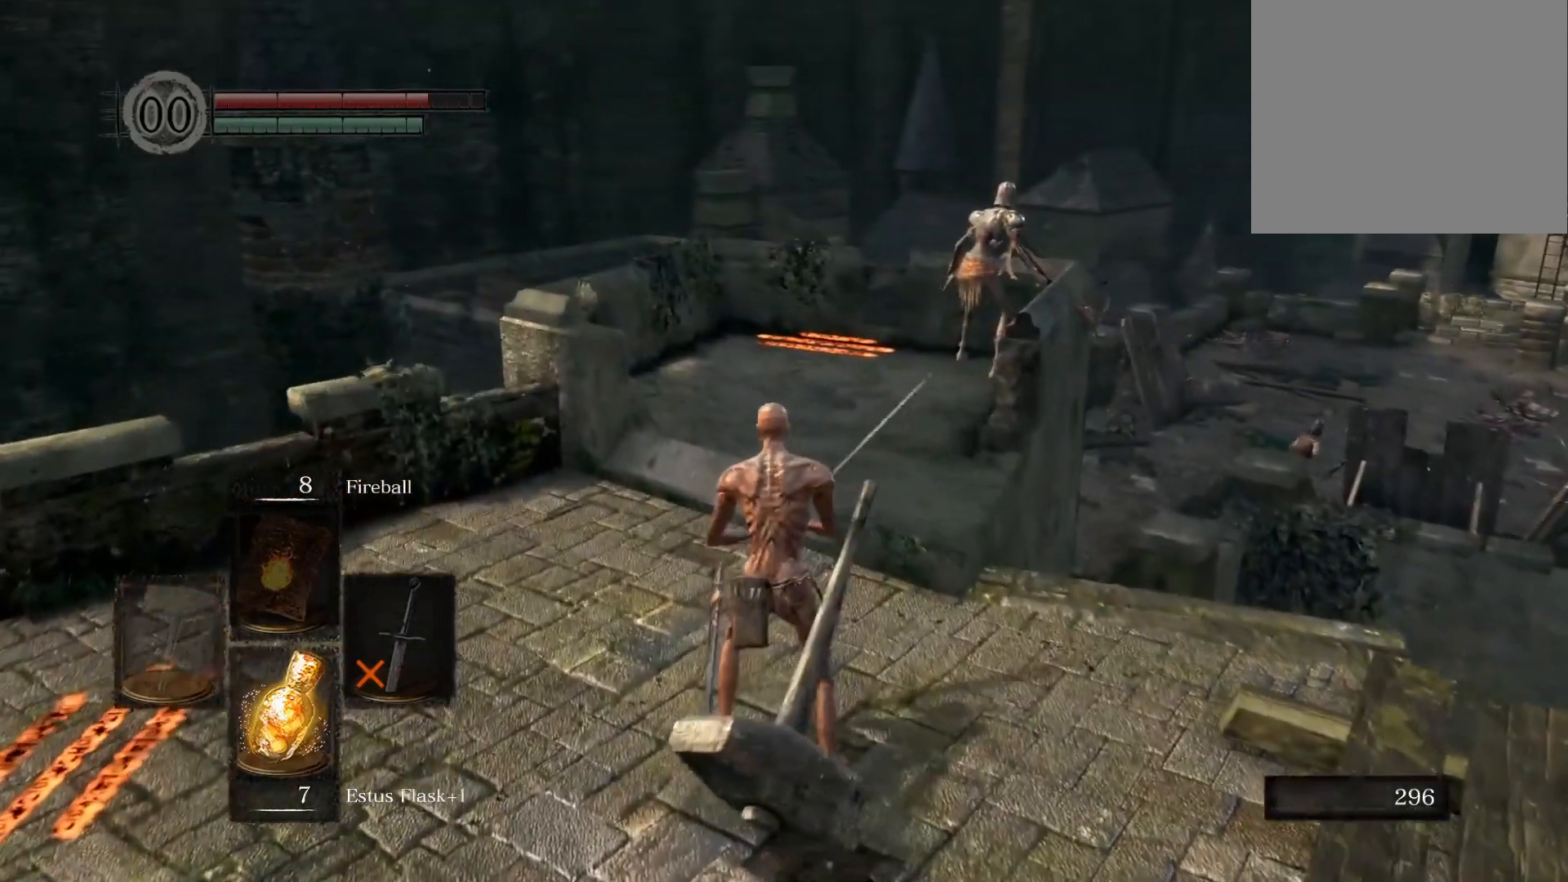
{"dt_ms": 500, "buttons": [], "left_stick": "up-left", "right_stick": "center", "events": [[217, "left_stick", "up"], [383, "left_stick", "up-left"]]}
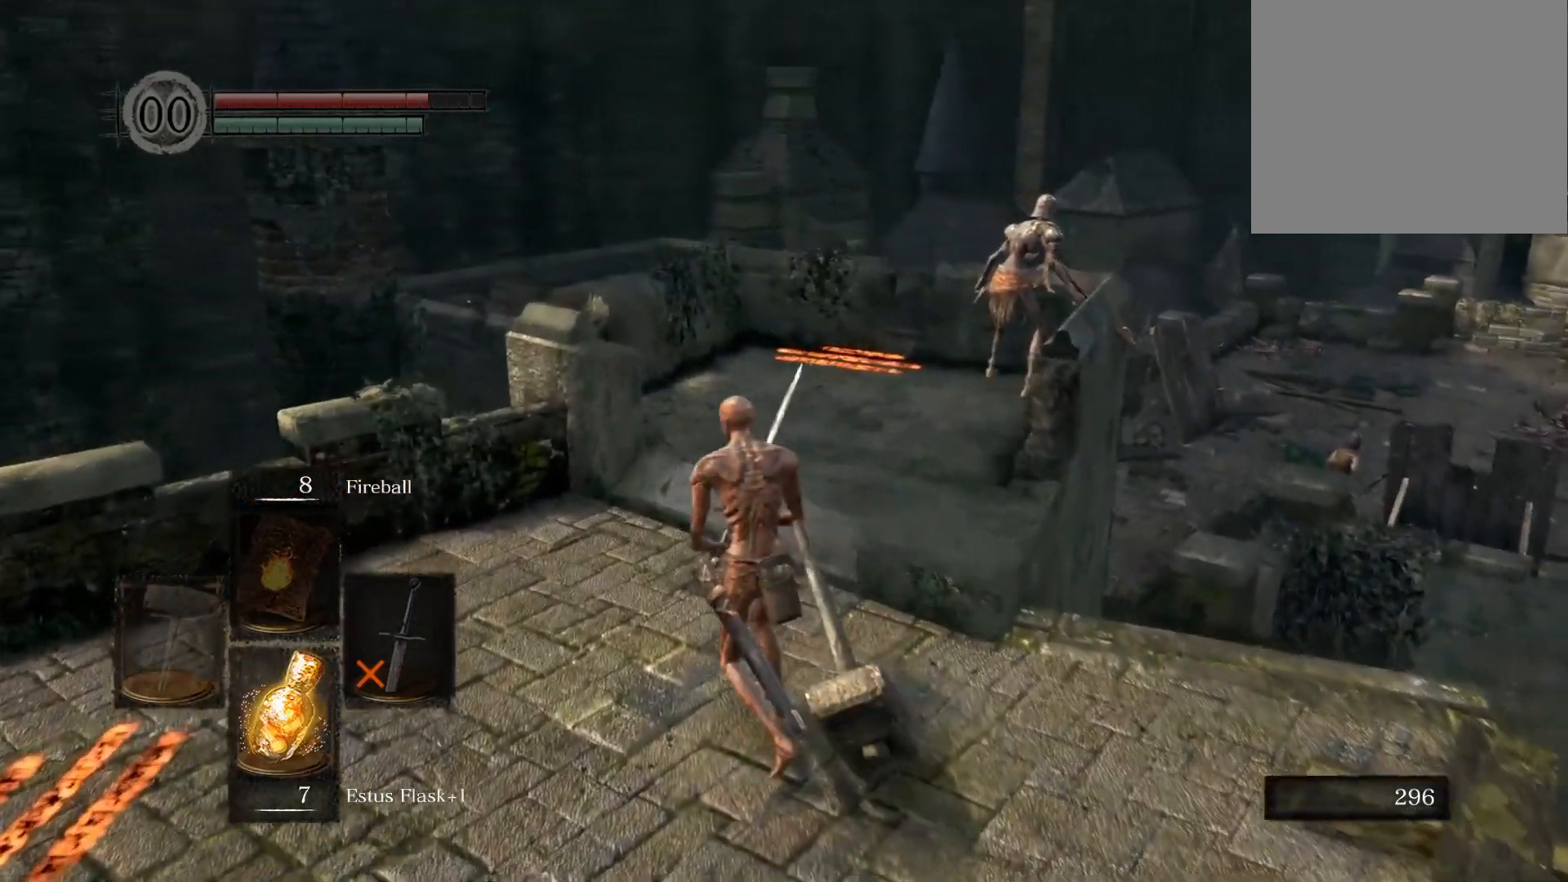
{"dt_ms": 500, "buttons": [], "left_stick": "up", "right_stick": "center", "events": [[117, "right_stick", "left"], [150, "left_stick", "up"], [283, "right_stick", "center"]]}
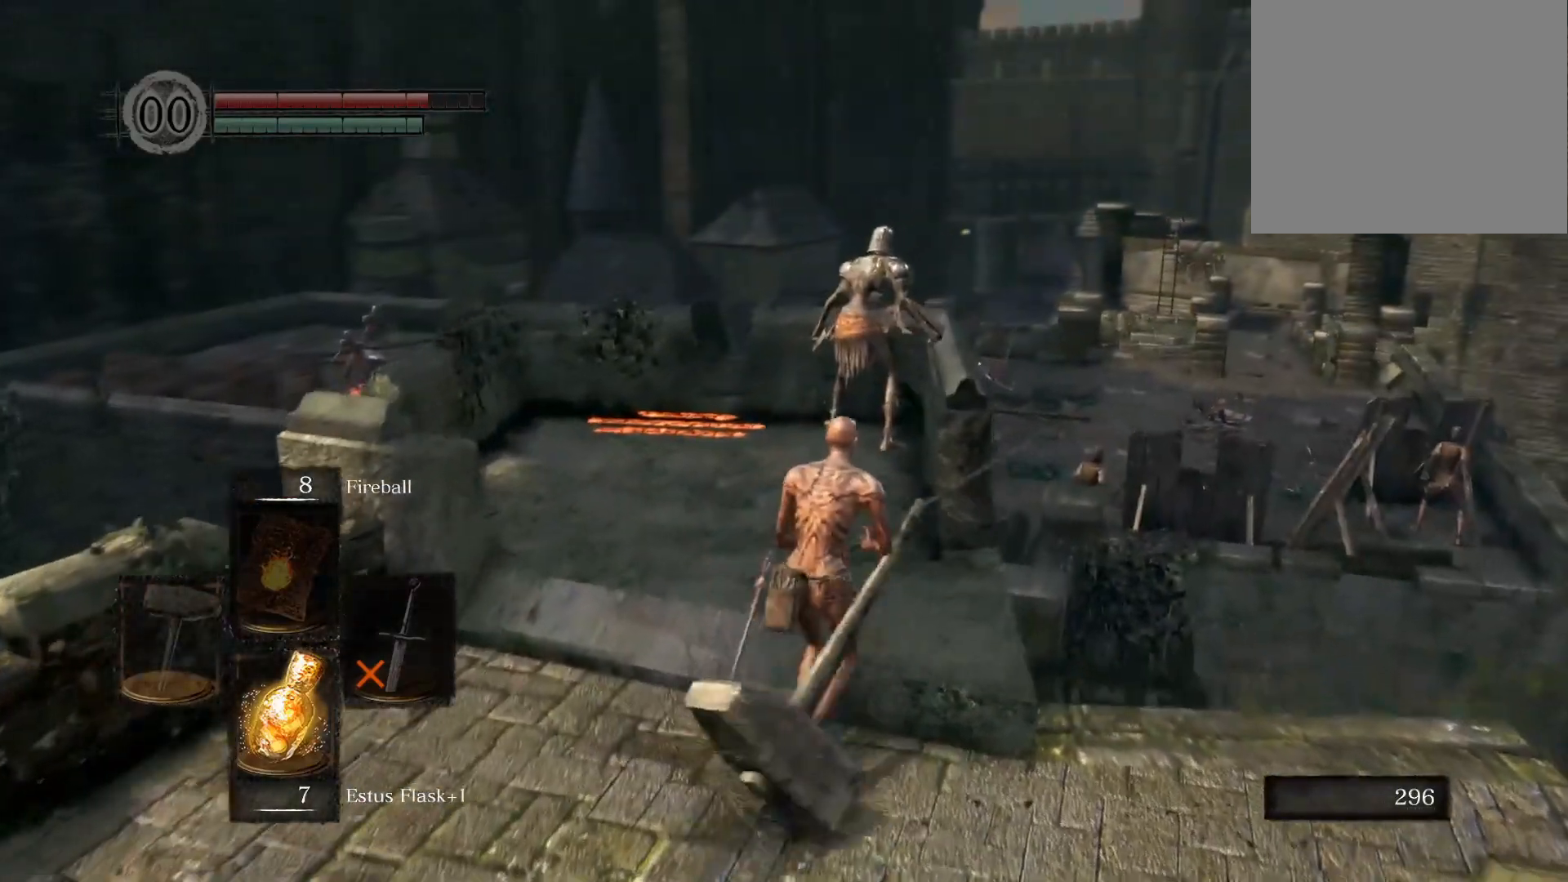
{"dt_ms": 500, "buttons": [], "left_stick": "up-left", "right_stick": "center", "events": [[133, "left_stick", "right"], [183, "left_stick", "down-right"], [317, "left_stick", "down-left"], [433, "left_stick", "up-left"]]}
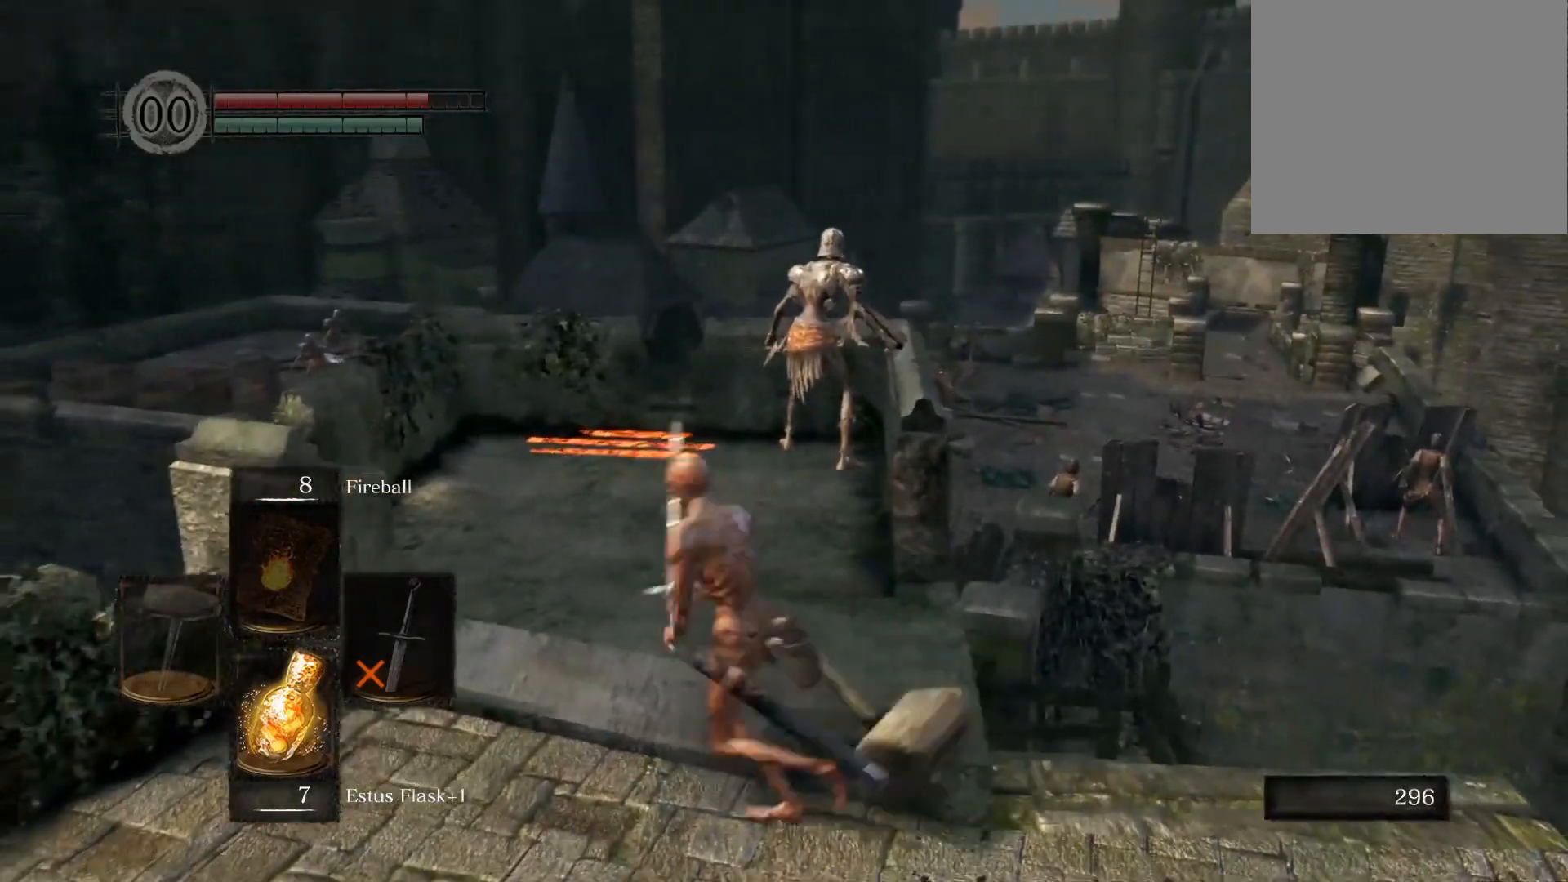
{"dt_ms": 500, "buttons": [], "left_stick": "up-left", "right_stick": "center", "events": [[100, "left_stick", "up-right"], [267, "left_stick", "down-right"], [333, "left_stick", "down-left"], [433, "left_stick", "up-left"]]}
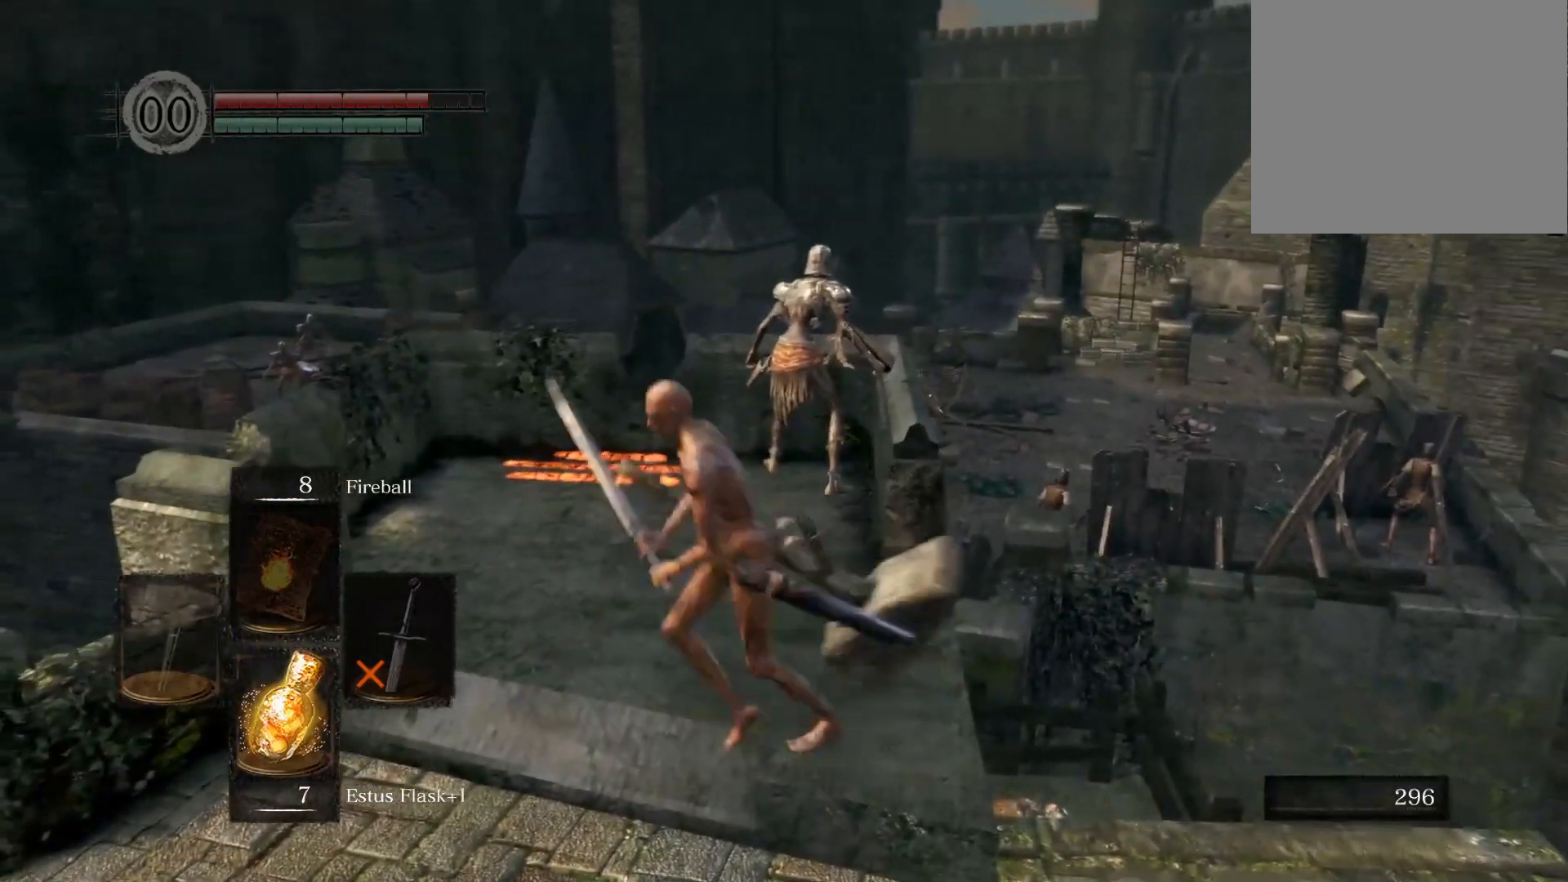
{"dt_ms": 500, "buttons": [], "left_stick": "down-right", "right_stick": "center", "events": [[50, "left_stick", "up-right"], [117, "left_stick", "down-right"], [217, "left_stick", "down-left"], [433, "left_stick", "down-right"]]}
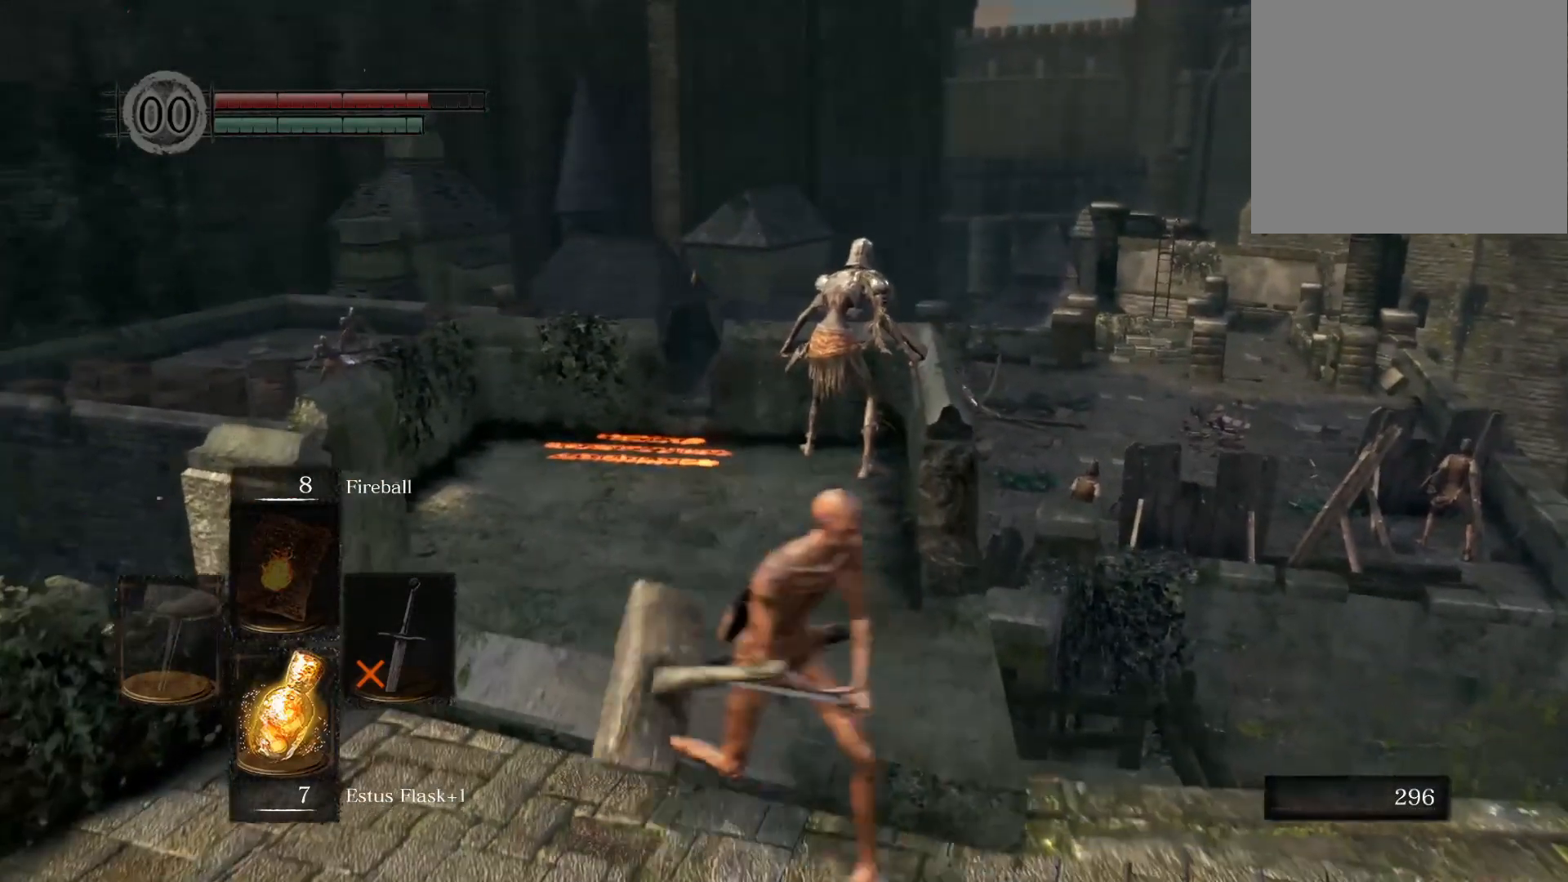
{"dt_ms": 500, "buttons": [], "left_stick": "center", "right_stick": "center", "events": [[17, "left_stick", "right"], [150, "left_stick", "down"], [233, "left_stick", "center"]]}
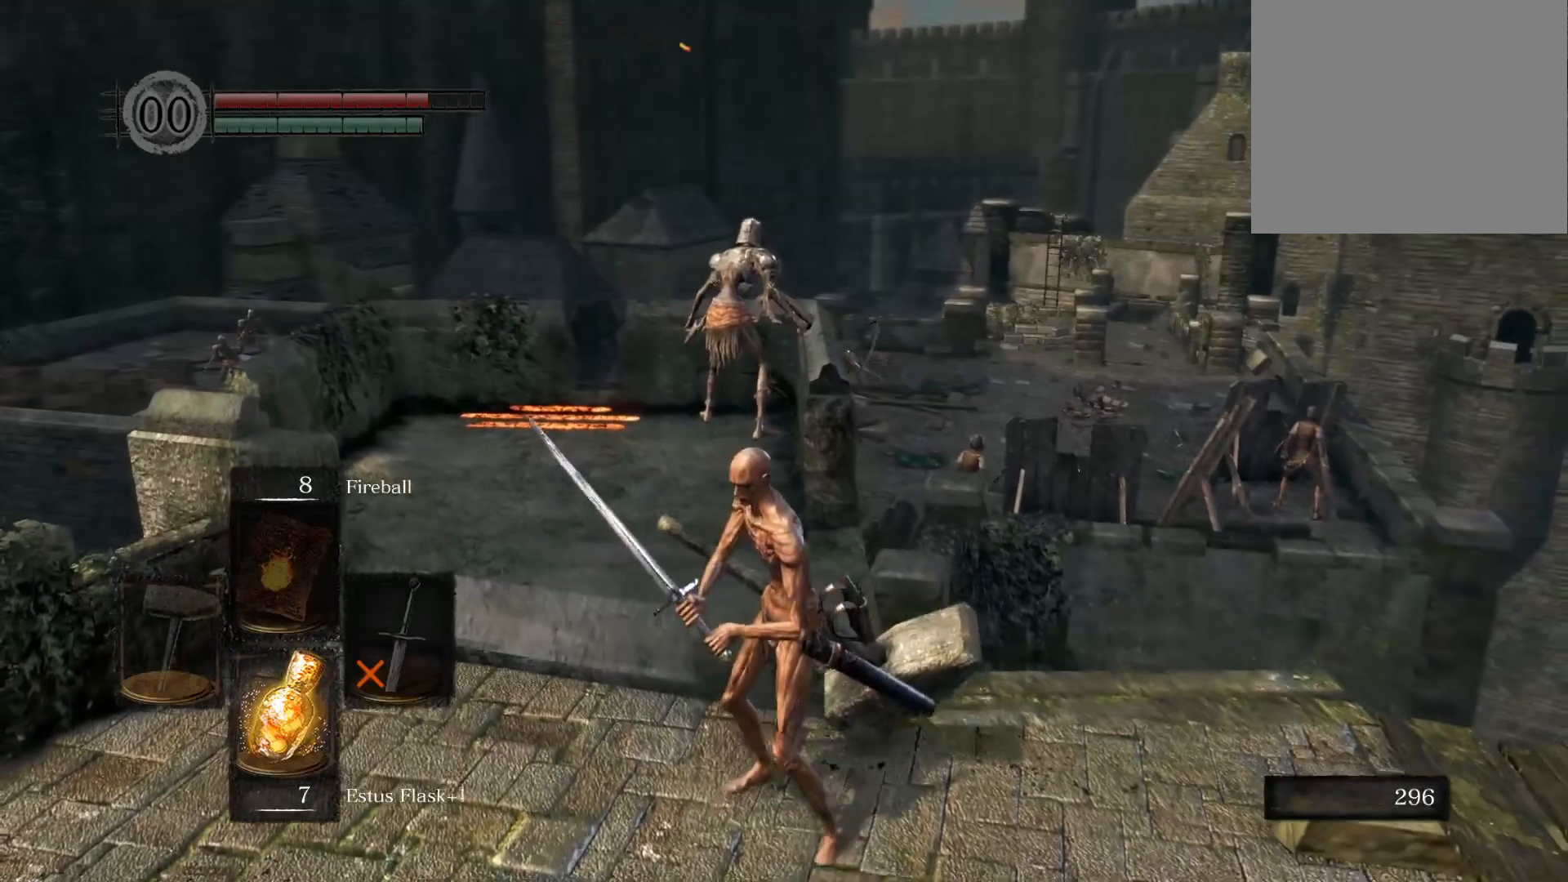
{"dt_ms": 500, "buttons": ["TRIANGLE"], "left_stick": "center", "right_stick": "center", "events": [[450, "TRIANGLE", "down"]]}
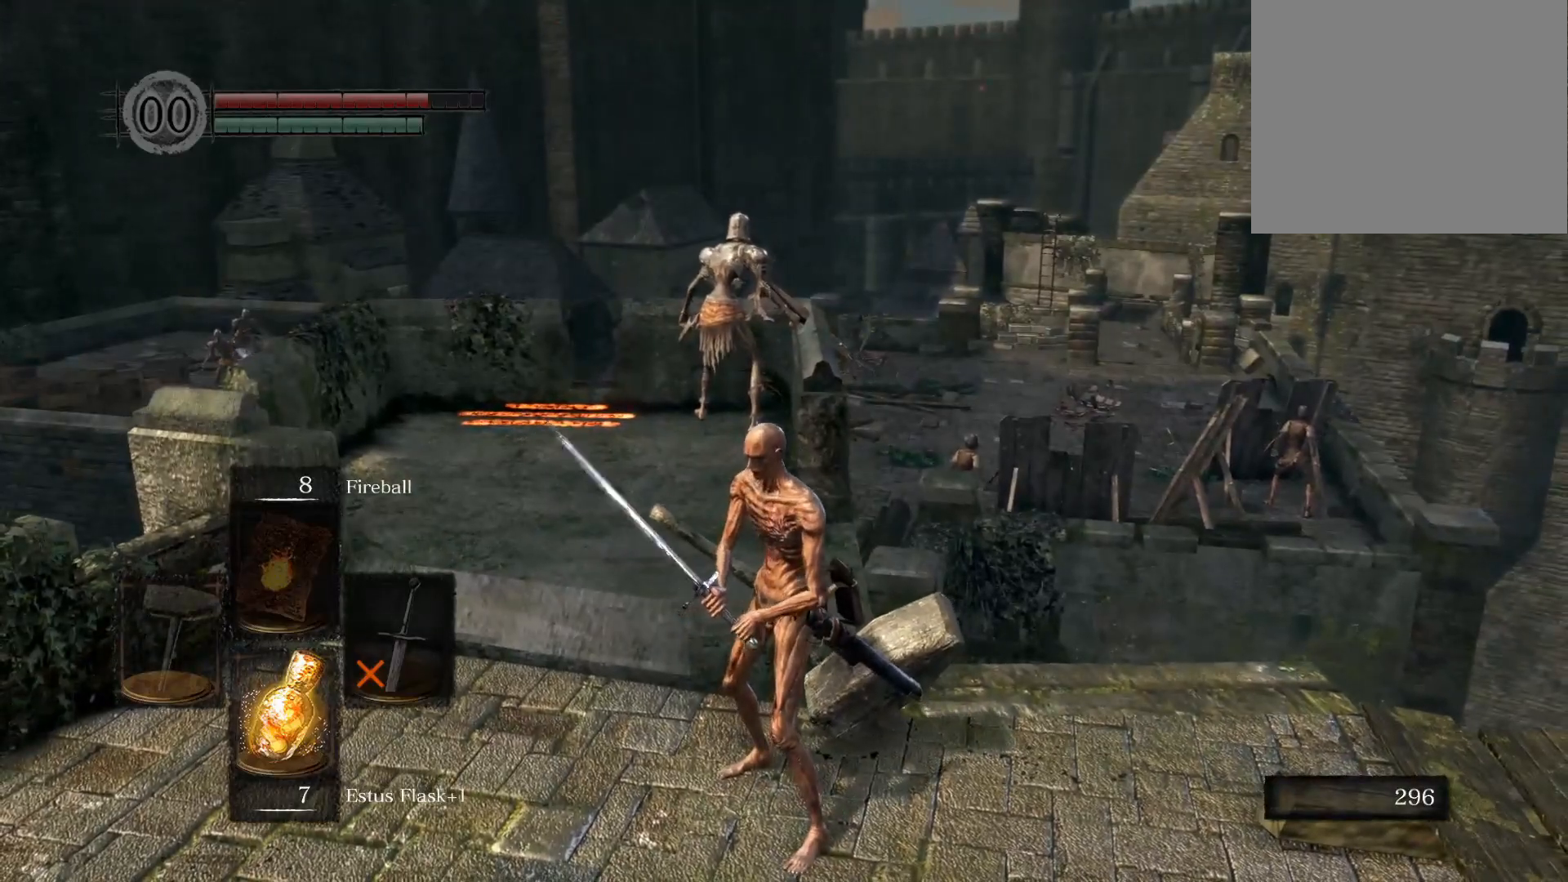
{"dt_ms": 500, "buttons": [], "left_stick": "center", "right_stick": "center", "events": [[67, "TRIANGLE", "up"]]}
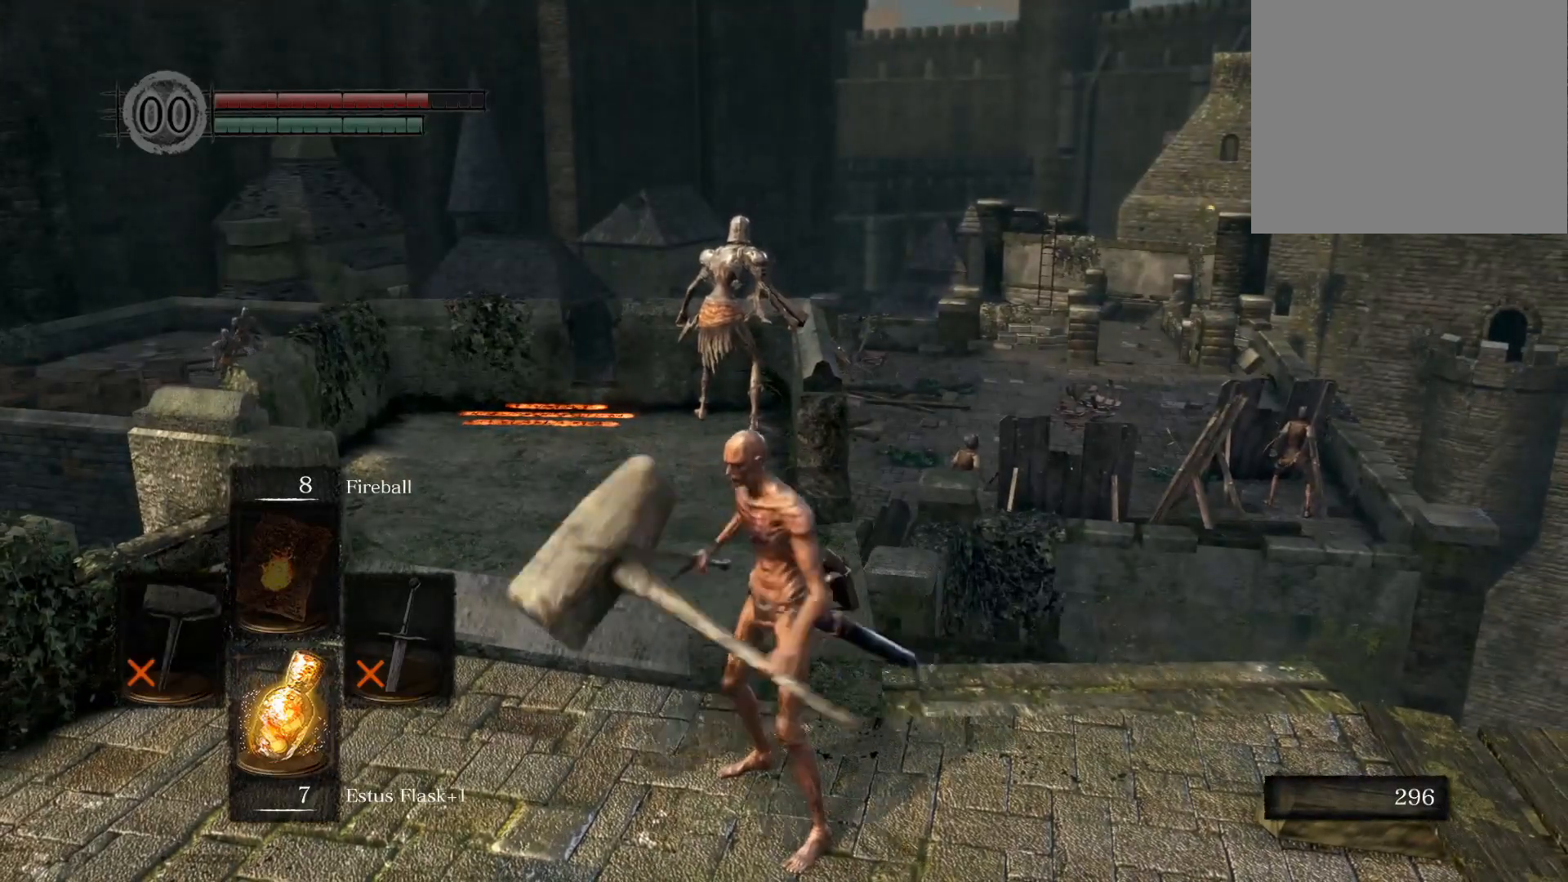
{"dt_ms": 500, "buttons": [], "left_stick": "center", "right_stick": "left", "events": [[33, "right_stick", "up-right"], [133, "right_stick", "center"], [333, "right_stick", "left"]]}
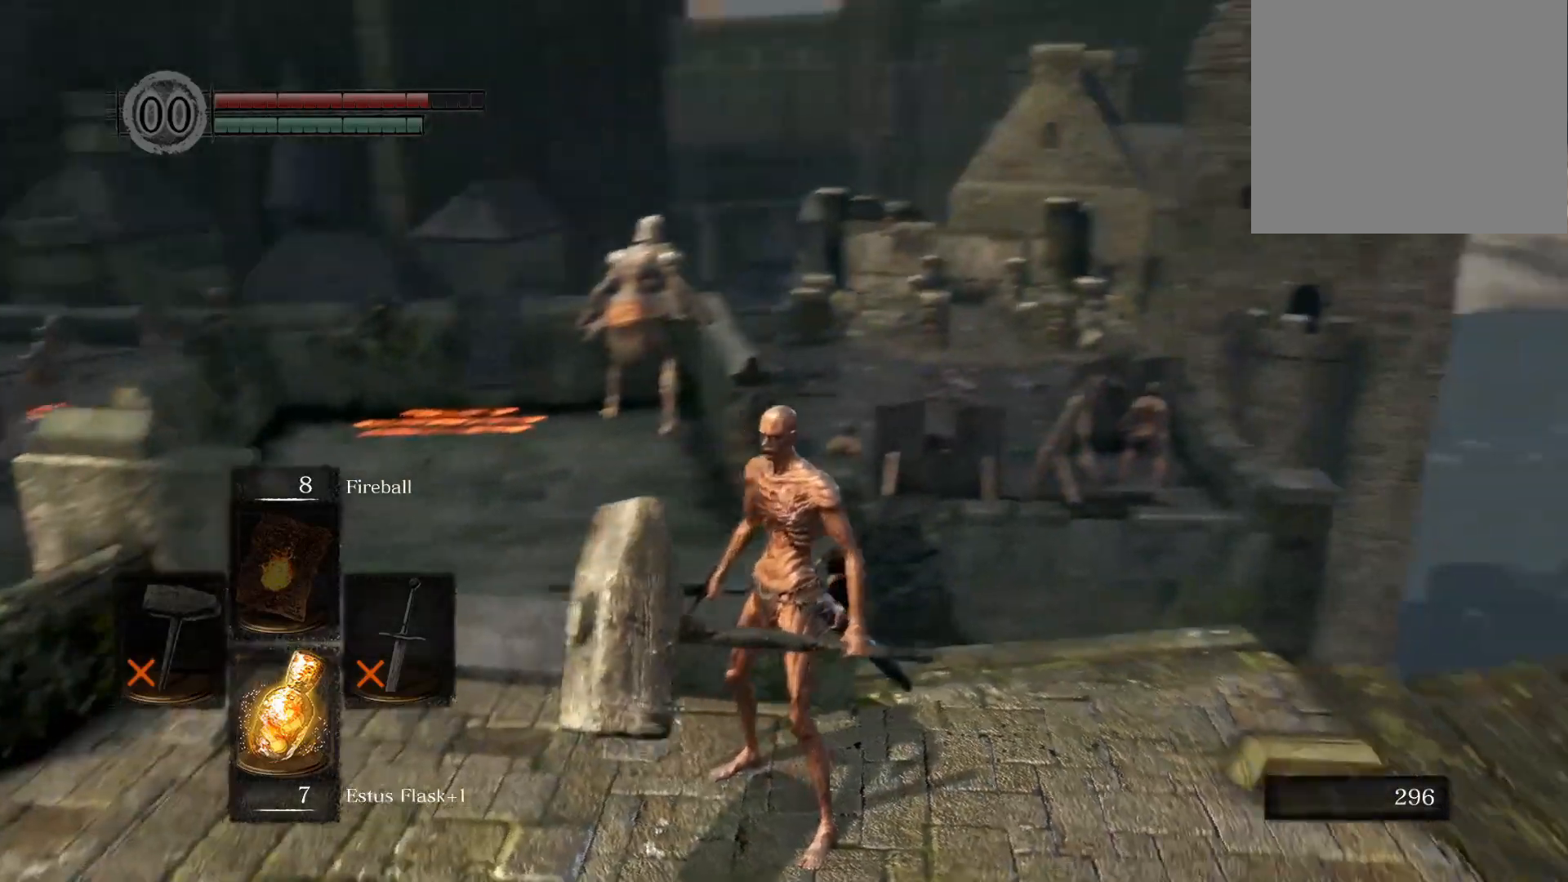
{"dt_ms": 500, "buttons": [], "left_stick": "center", "right_stick": "up-right", "events": [[300, "right_stick", "center"], [433, "right_stick", "up-right"]]}
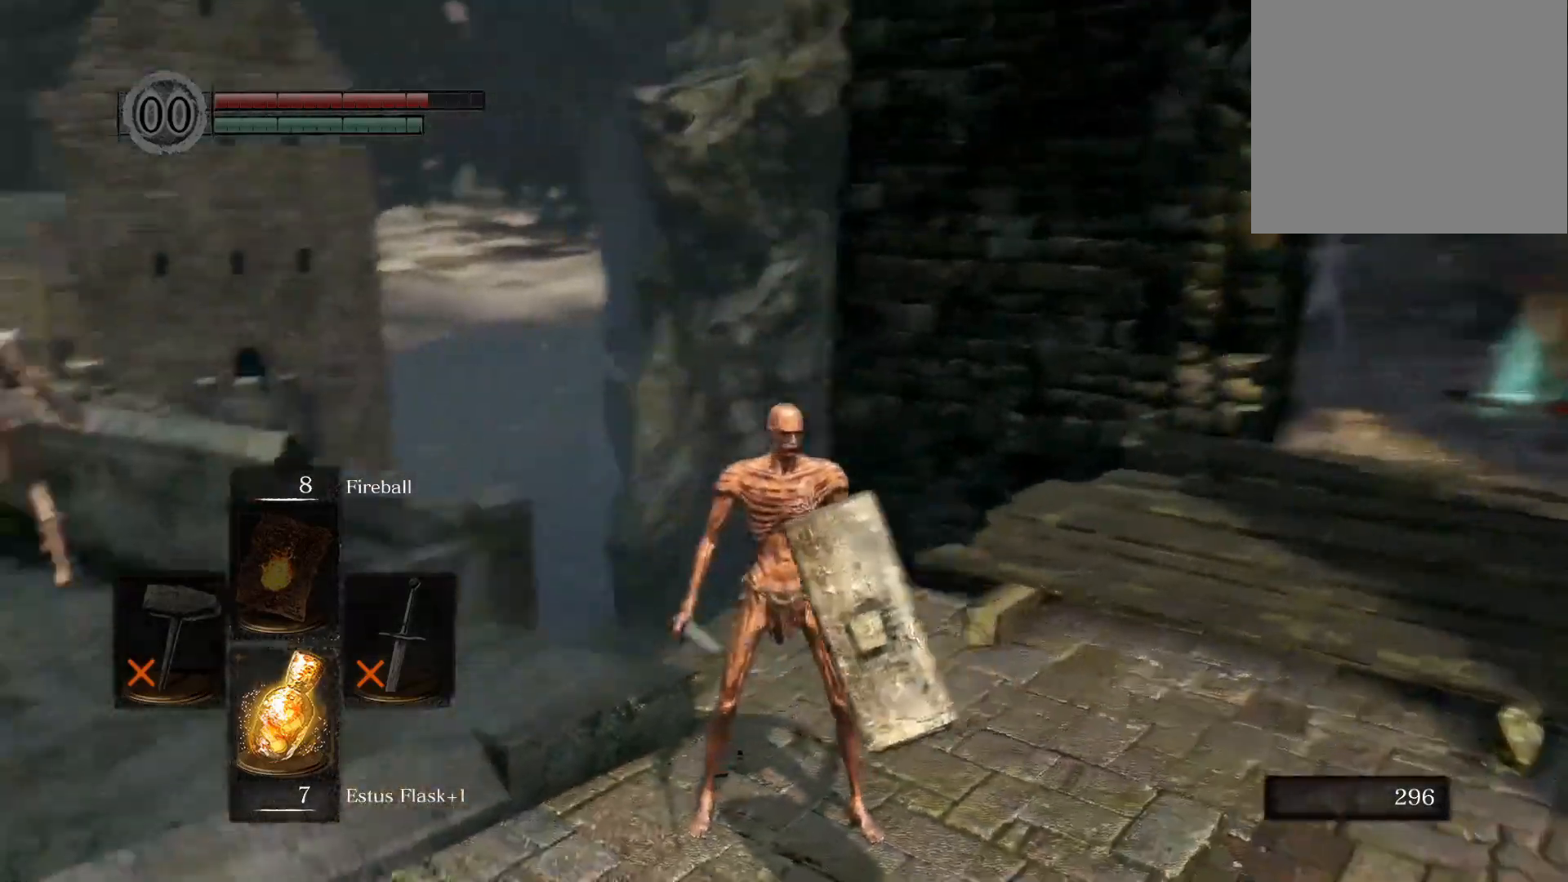
{"dt_ms": 500, "buttons": [], "left_stick": "up-left", "right_stick": "center", "events": [[333, "right_stick", "center"], [483, "left_stick", "up-left"]]}
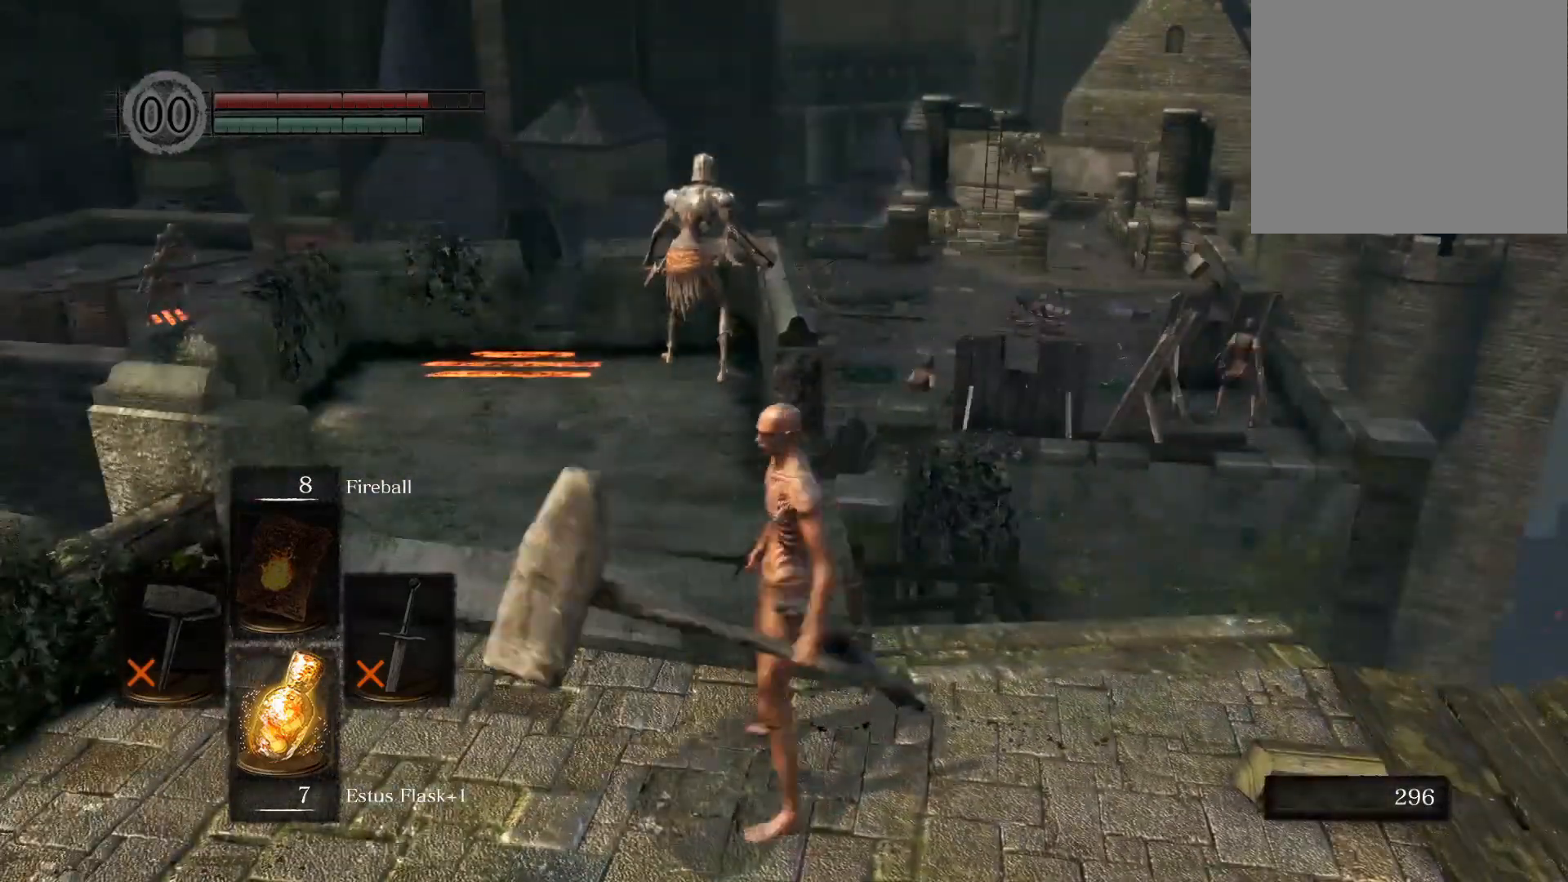
{"dt_ms": 500, "buttons": [], "left_stick": "up-right", "right_stick": "center", "events": [[400, "left_stick", "up-right"]]}
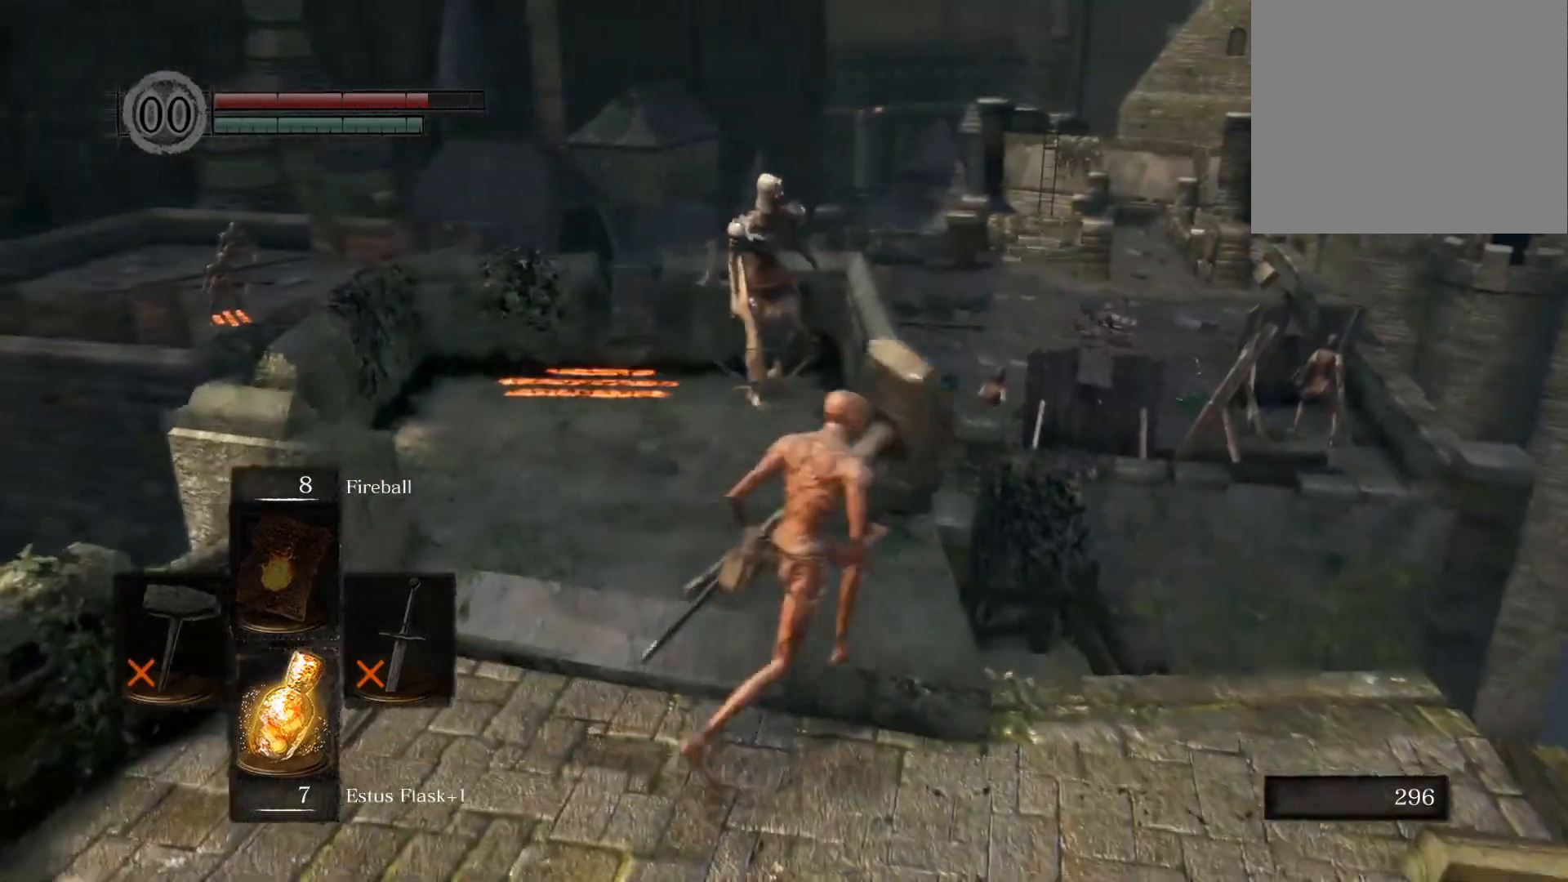
{"dt_ms": 500, "buttons": [], "left_stick": "up-right", "right_stick": "center", "events": [[50, "left_stick", "down-right"], [167, "left_stick", "down-left"], [217, "right_stick", "up-right"], [267, "left_stick", "up-left"], [317, "right_stick", "center"], [383, "left_stick", "up-right"]]}
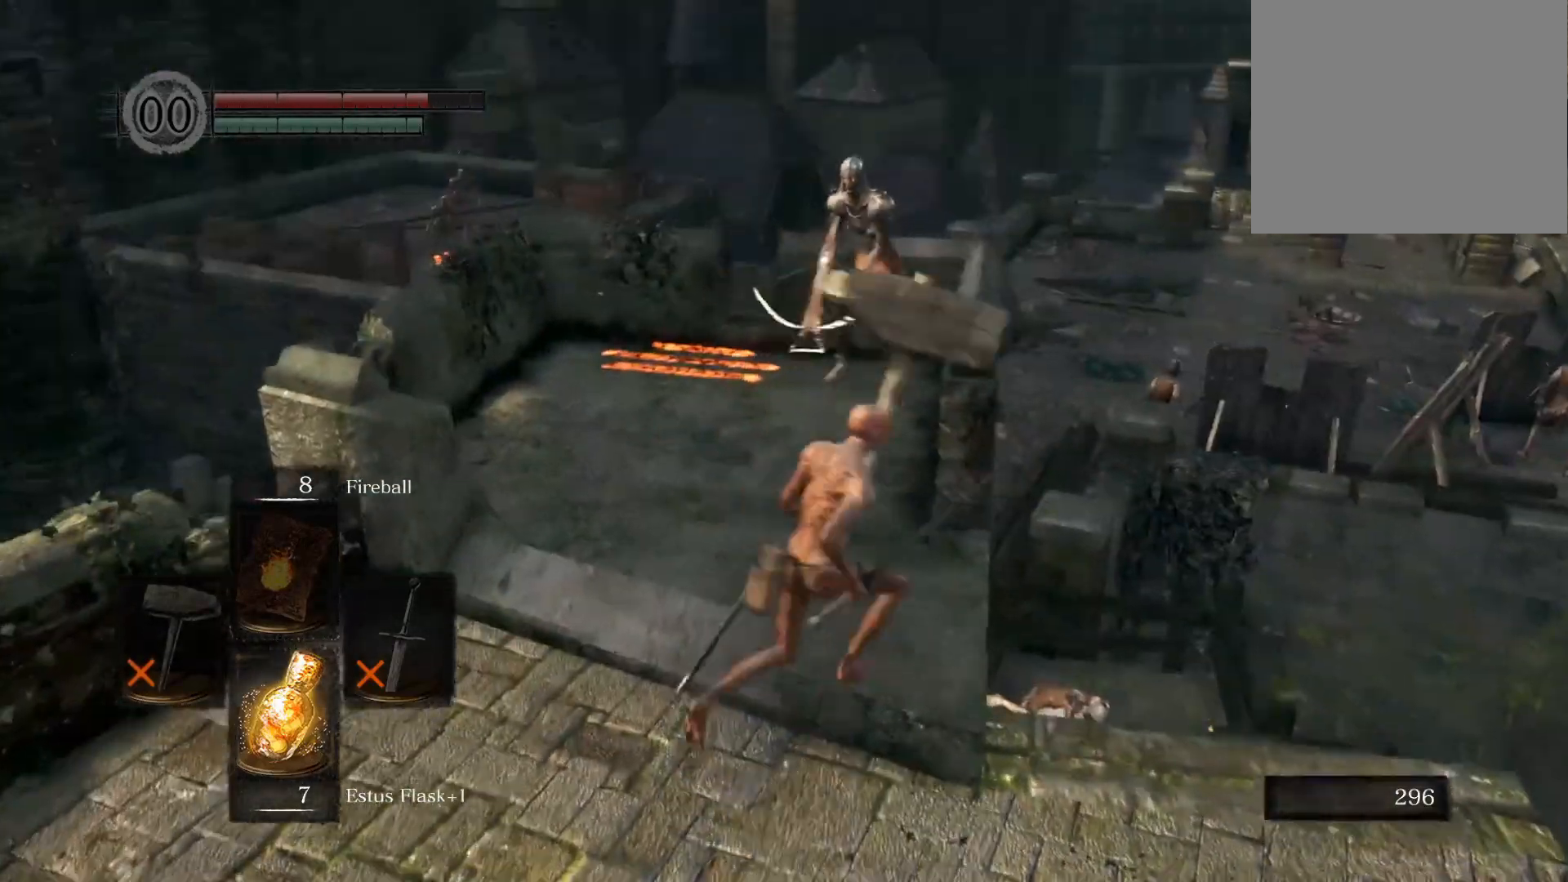
{"dt_ms": 1000, "buttons": ["L1"], "left_stick": "up-right", "right_stick": "left"}
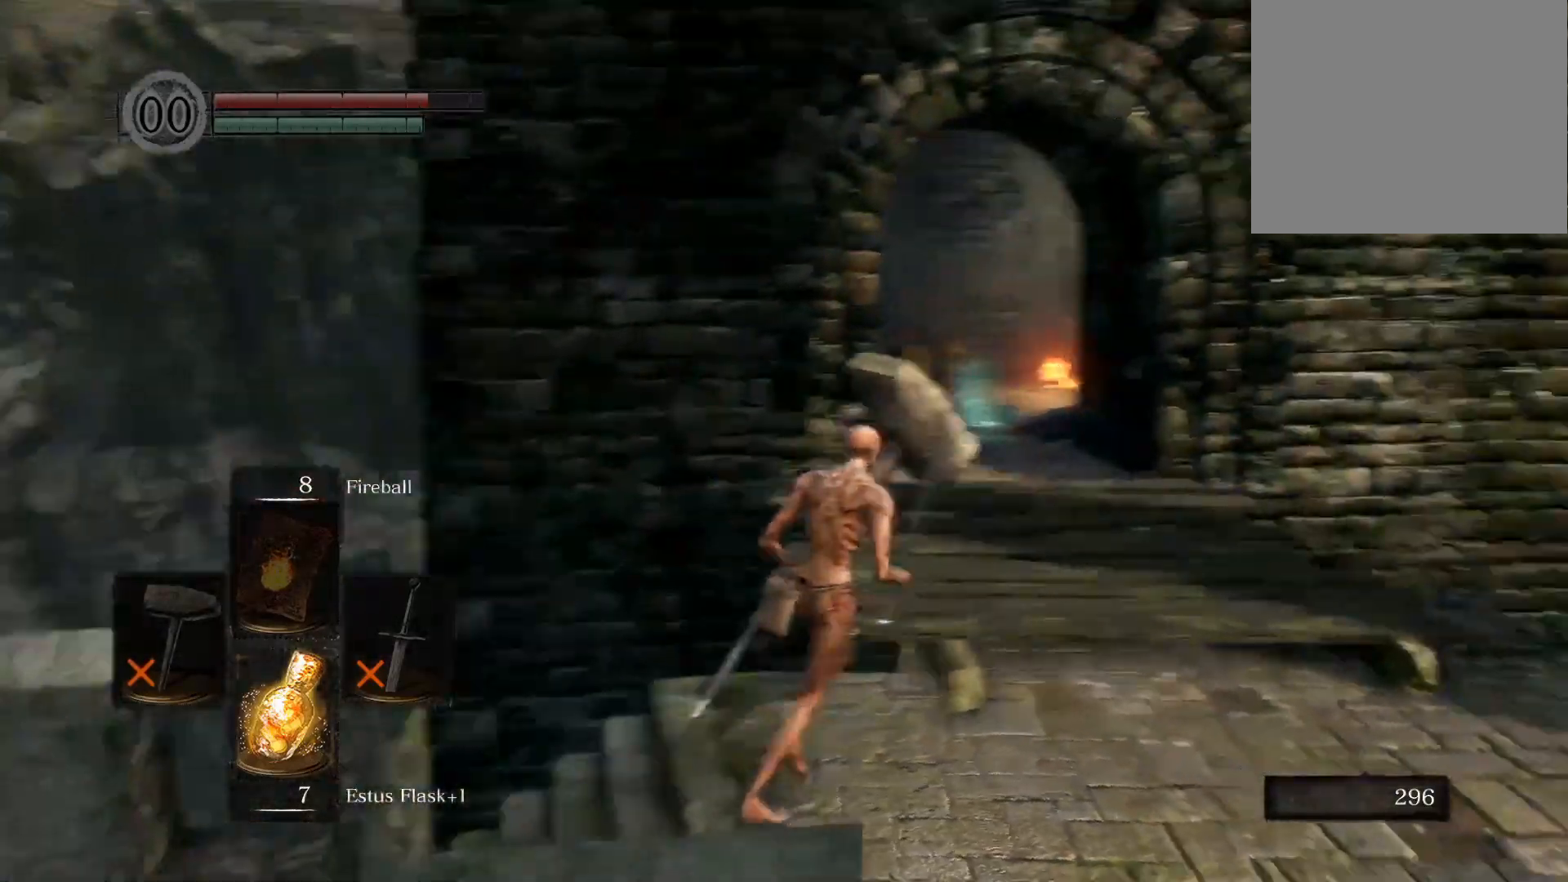
{"dt_ms": 500, "buttons": ["L1"], "left_stick": "up", "right_stick": "center", "events": [[17, "right_stick", "center"], [283, "left_stick", "up"], [367, "TRIANGLE", "down"], [450, "TRIANGLE", "up"]]}
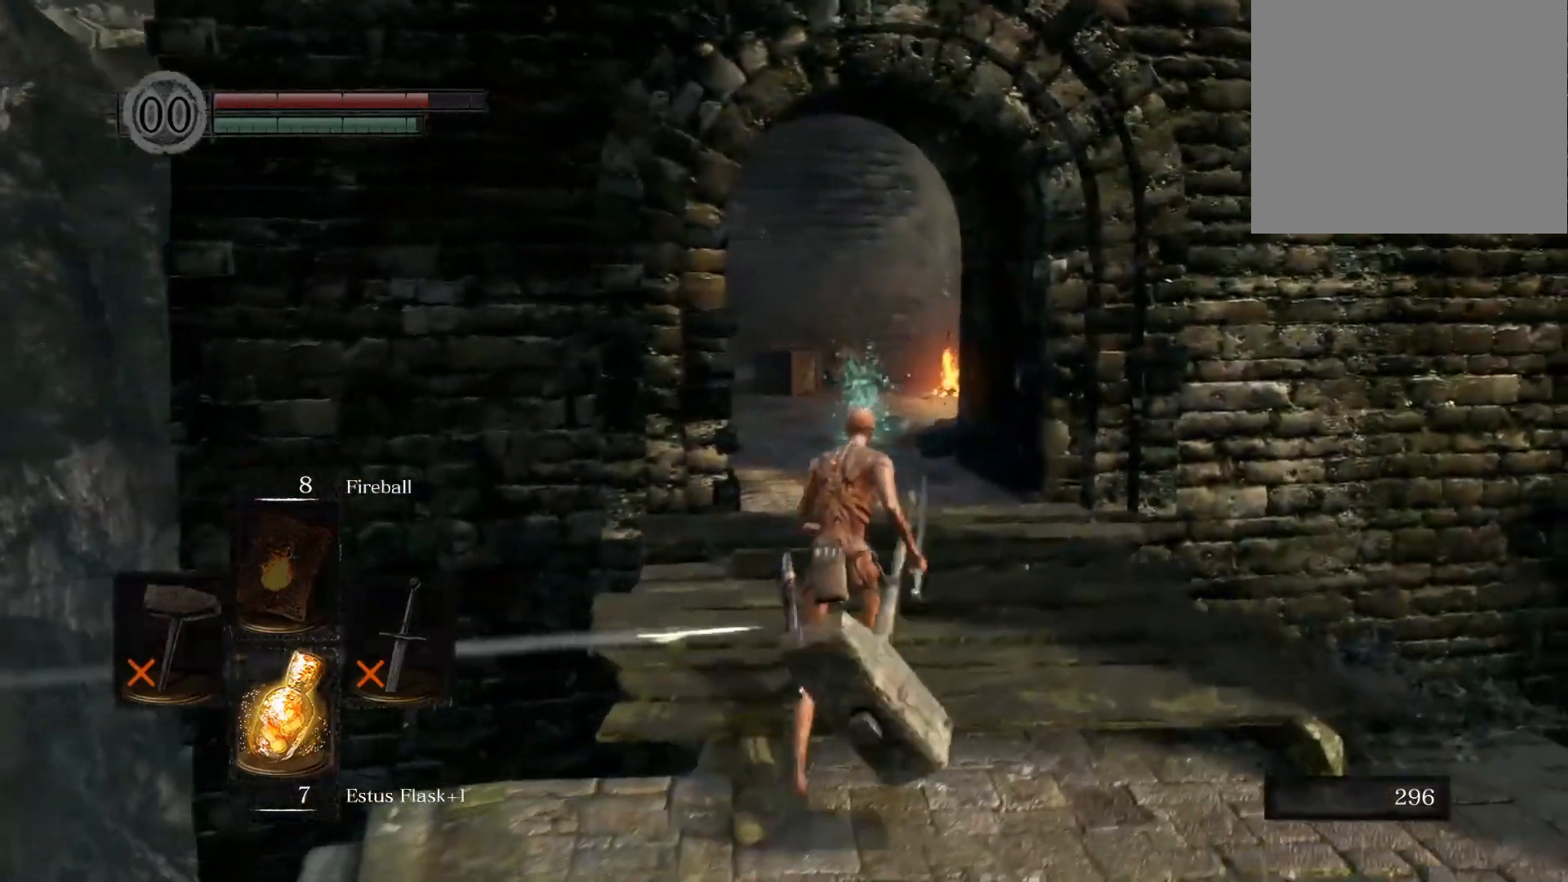
{"dt_ms": 500, "buttons": ["L1"], "left_stick": "up", "right_stick": "center", "events": [[333, "right_stick", "left"], [483, "right_stick", "center"]]}
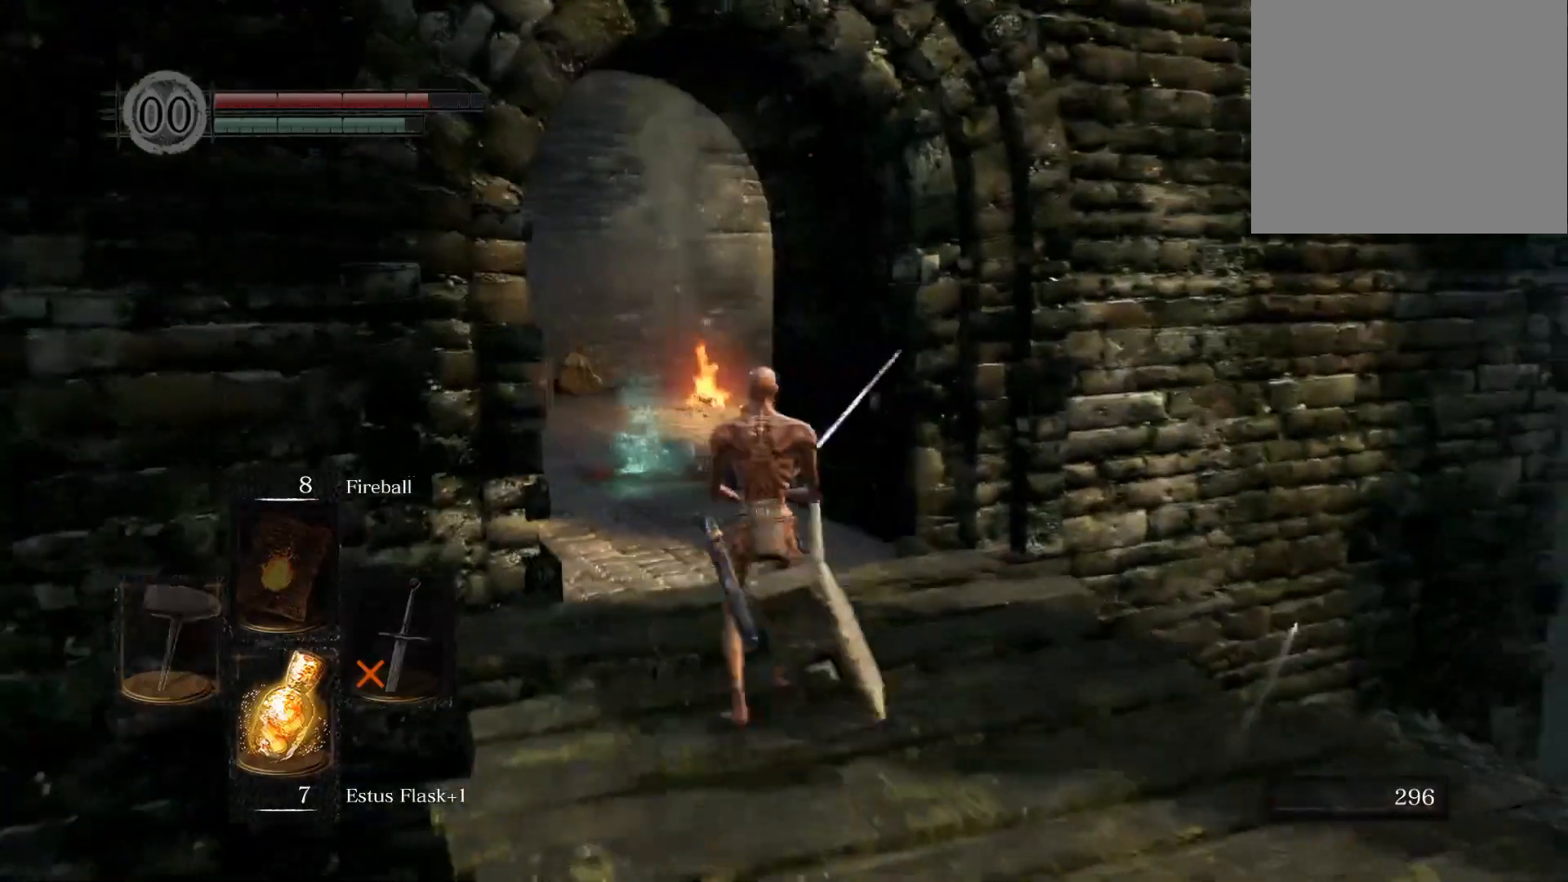
{"dt_ms": 500, "buttons": ["L1"], "left_stick": "up-left", "right_stick": "left", "events": [[200, "right_stick", "left"], [267, "left_stick", "up-left"]]}
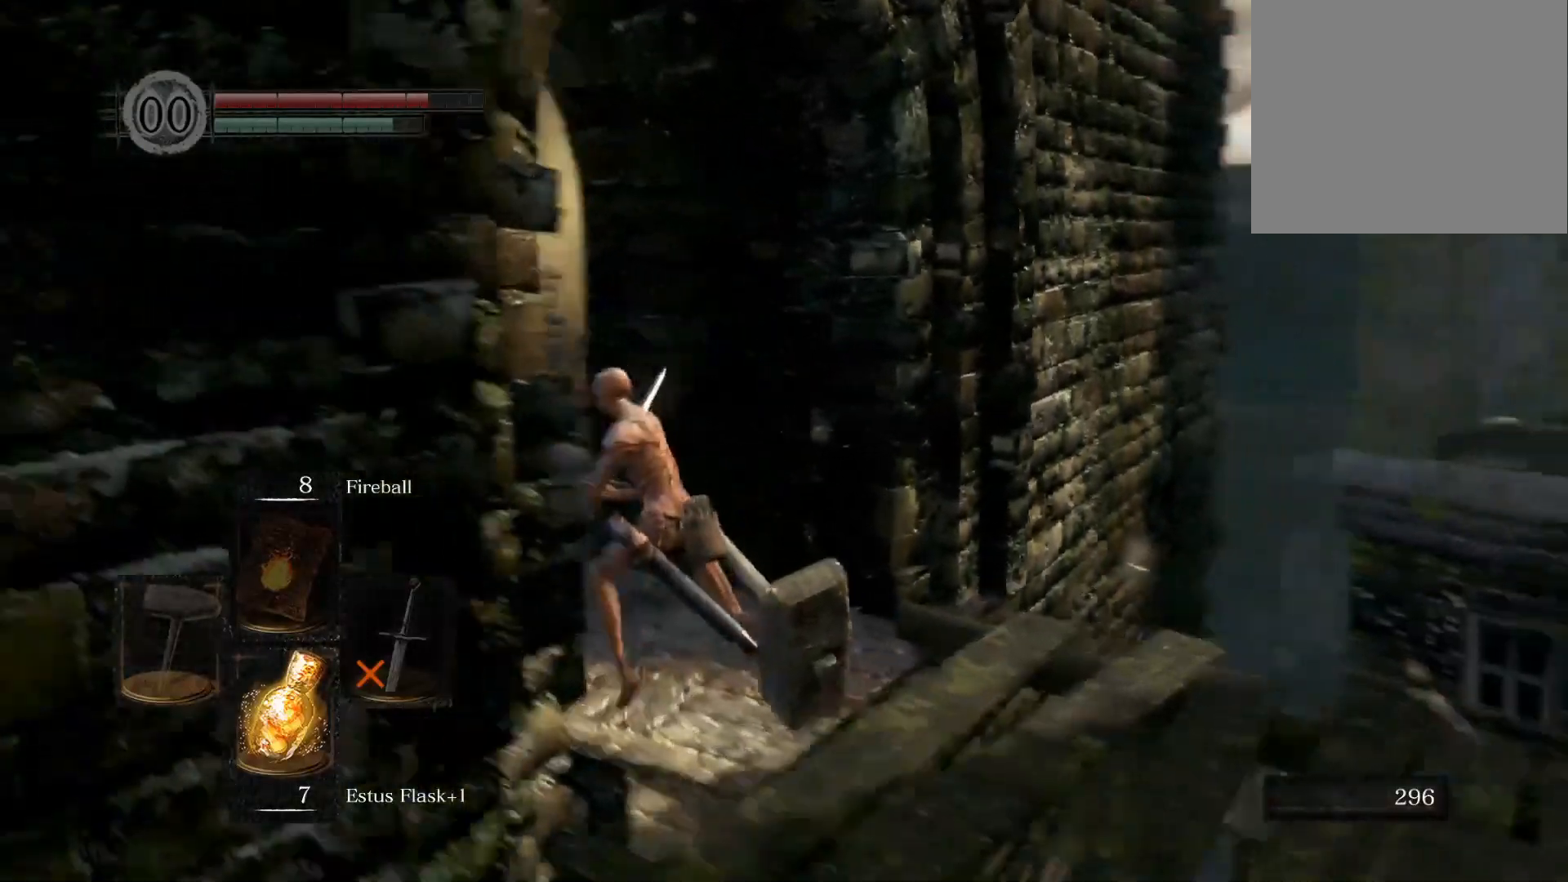
{"dt_ms": 500, "buttons": ["L1"], "left_stick": "up-left", "right_stick": "left", "events": [[17, "right_stick", "center"], [183, "right_stick", "left"]]}
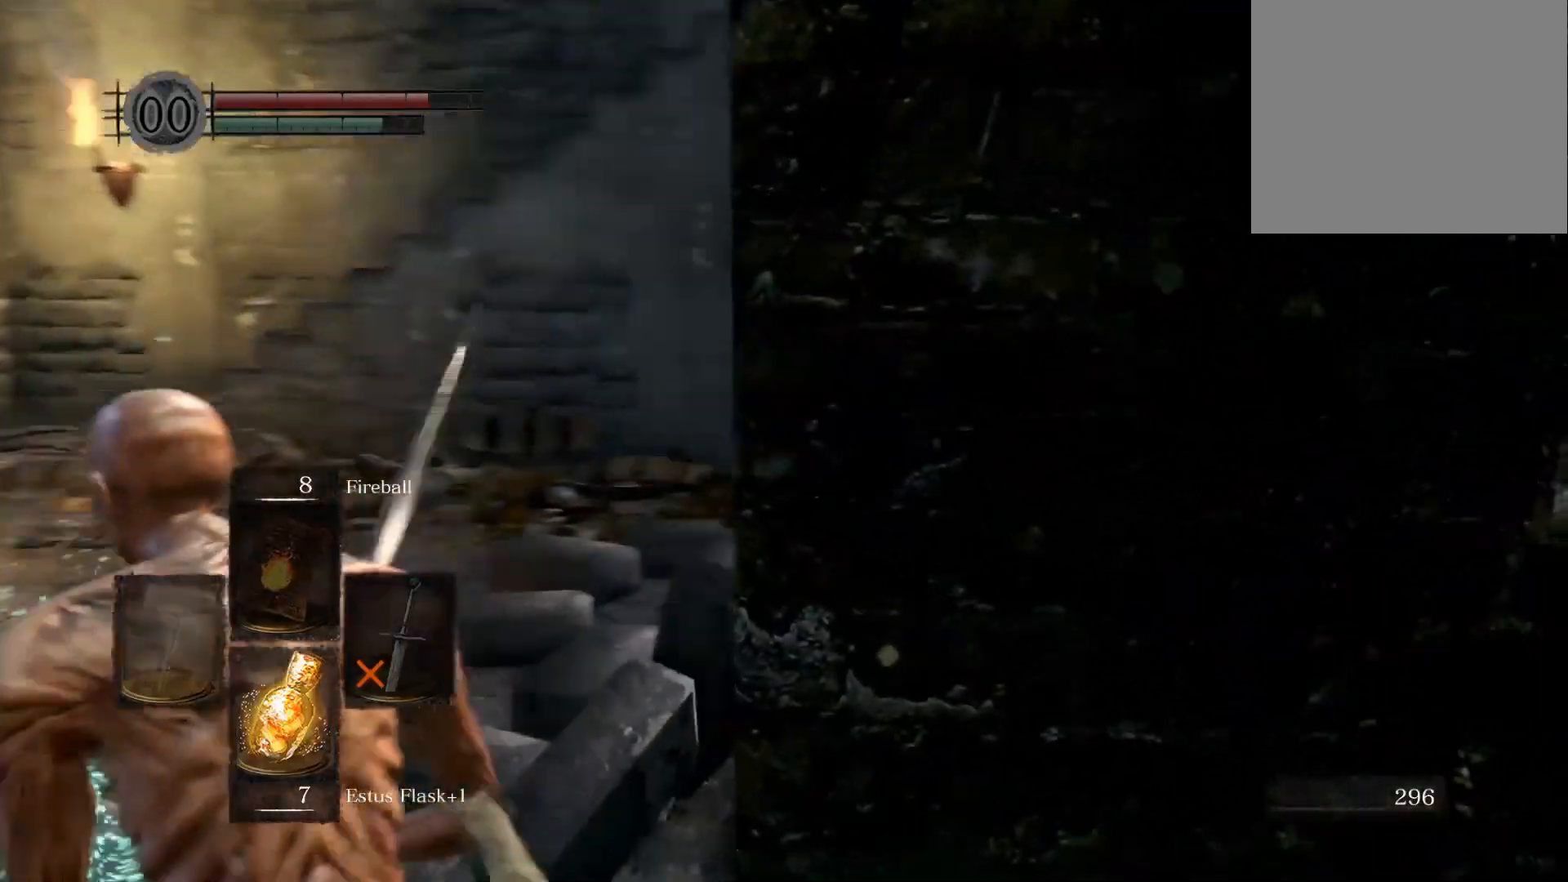
{"dt_ms": 500, "buttons": ["L1"], "left_stick": "up-left", "right_stick": "left", "events": [[317, "left_stick", "left"], [483, "left_stick", "up-left"]]}
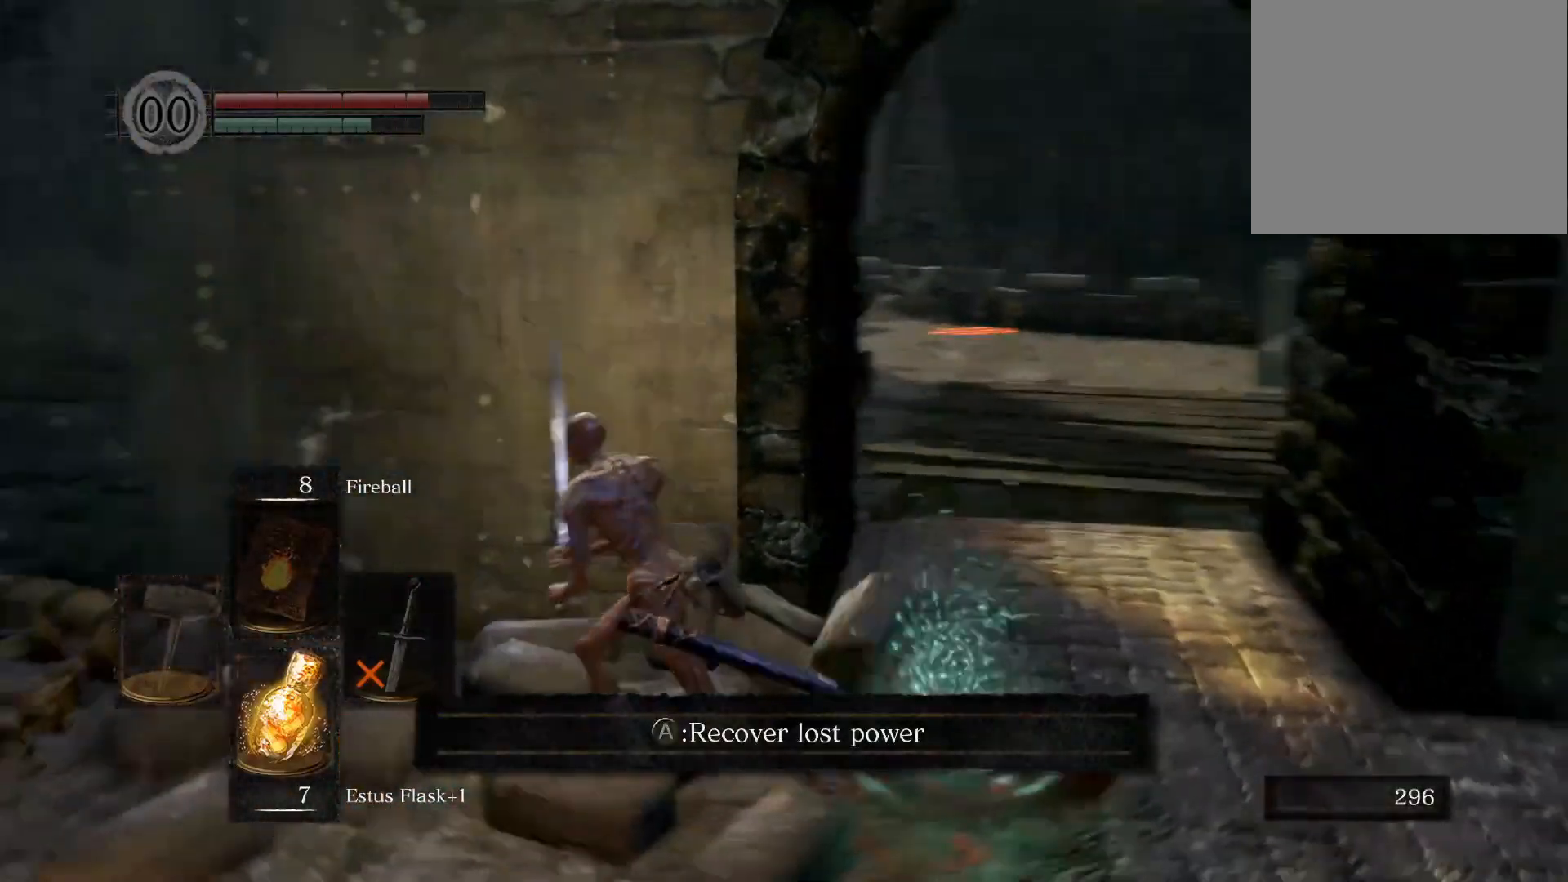
{"dt_ms": 500, "buttons": [], "left_stick": "left", "right_stick": "center", "events": [[83, "right_stick", "center"], [100, "L1", "up"], [200, "left_stick", "down-left"], [333, "left_stick", "down"], [500, "left_stick", "left"]]}
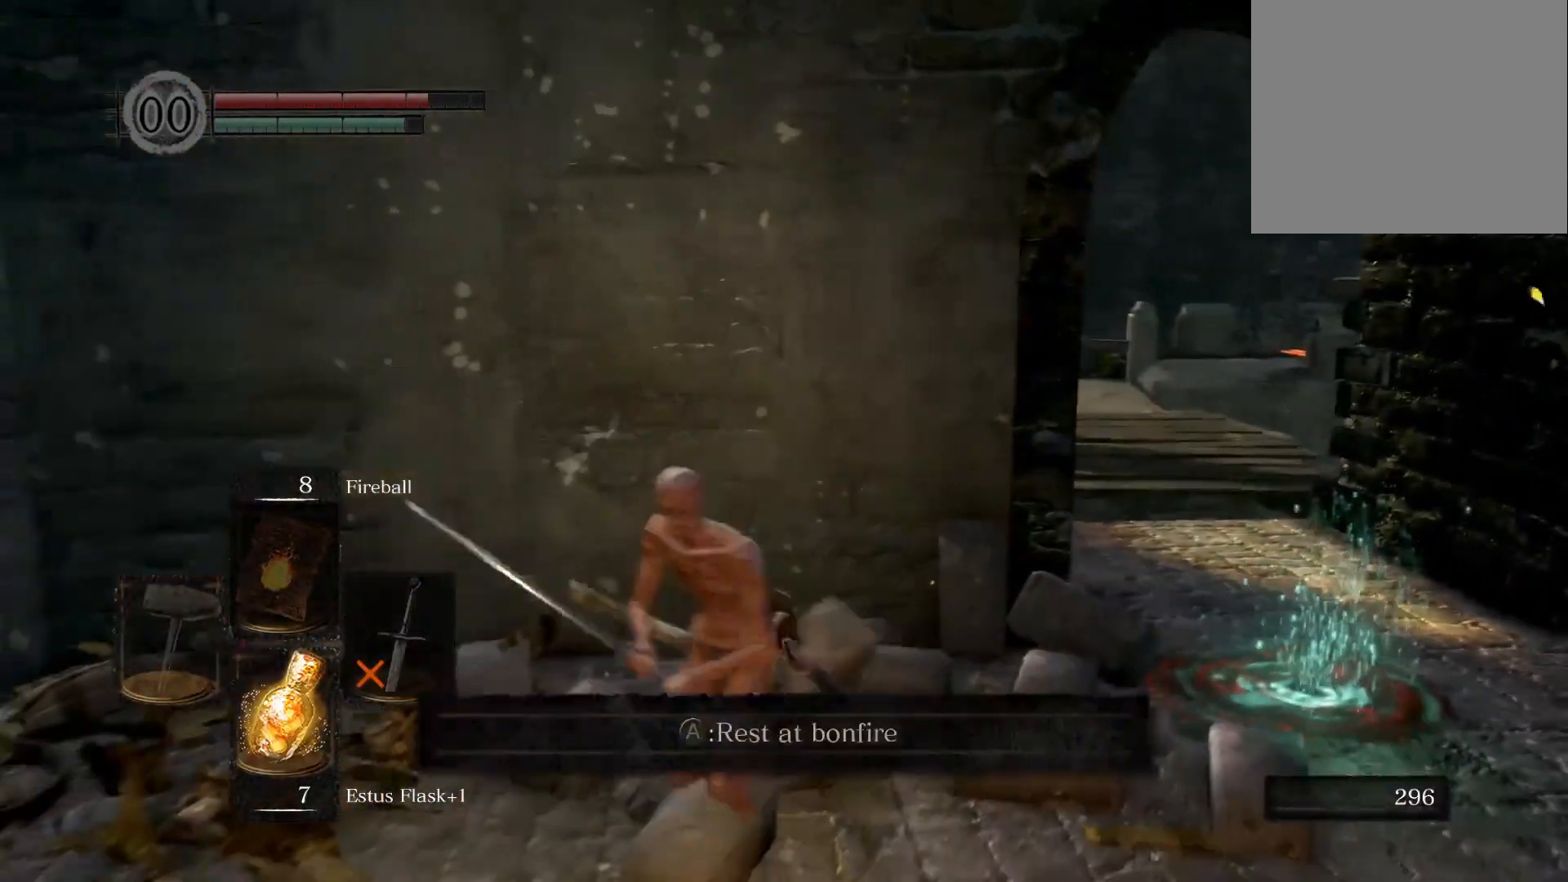
{"dt_ms": 500, "buttons": [], "left_stick": "down-left", "right_stick": "center", "events": [[83, "left_stick", "up-left"], [217, "right_stick", "left"], [283, "left_stick", "up-right"], [383, "right_stick", "center"], [417, "left_stick", "down-right"], [500, "left_stick", "down-left"]]}
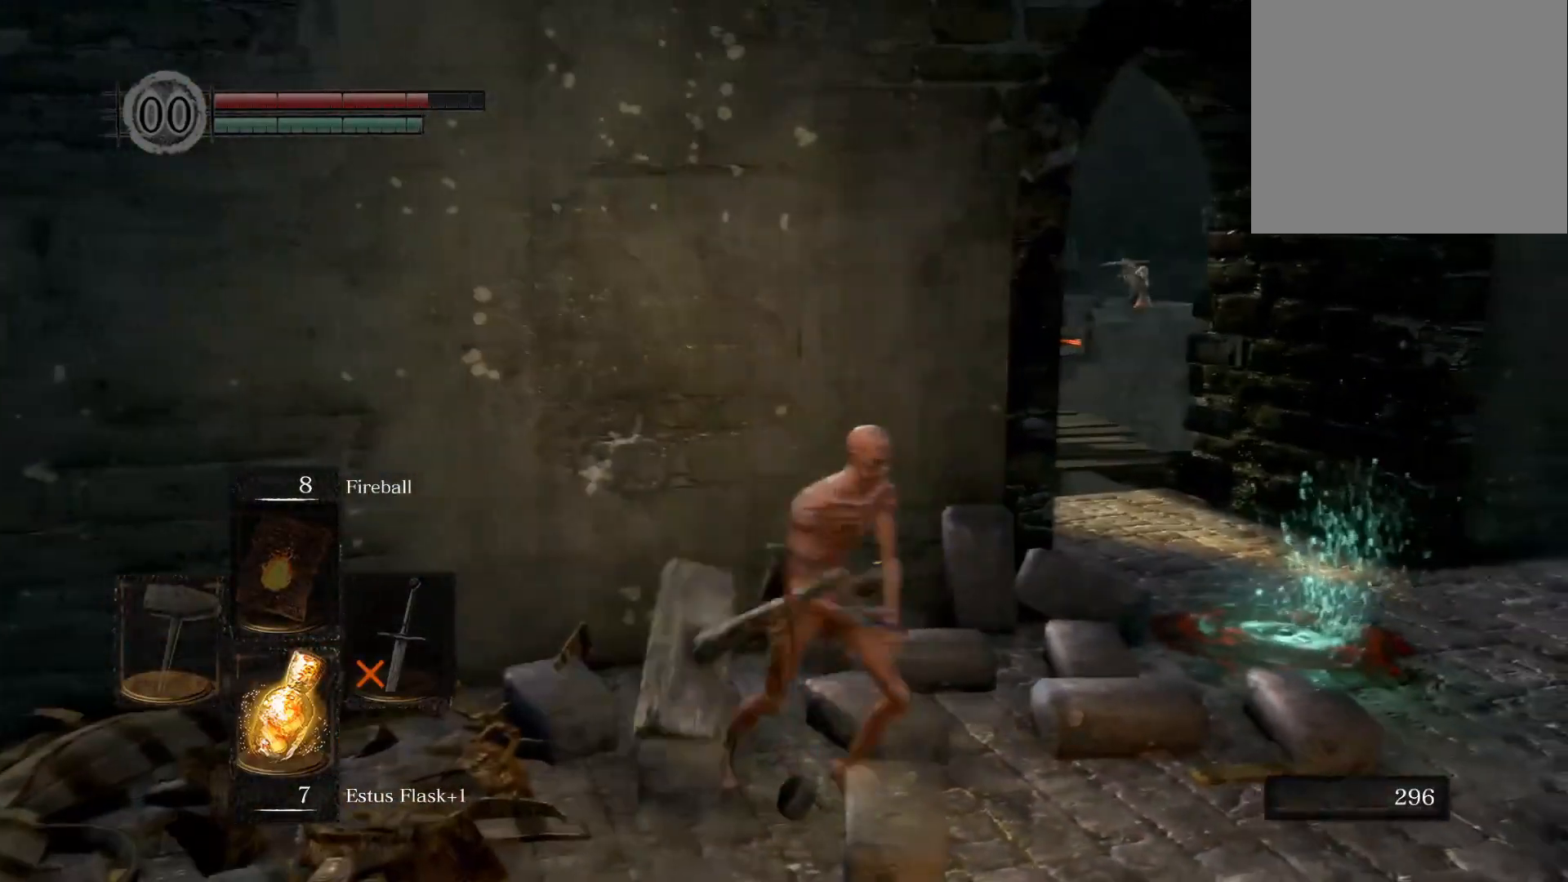
{"dt_ms": 500, "buttons": ["START"], "left_stick": "up-left", "right_stick": "center", "events": [[33, "left_stick", "up-right"], [33, "right_stick", "left"], [133, "right_stick", "center"], [300, "left_stick", "up-left"], [417, "START", "down"]]}
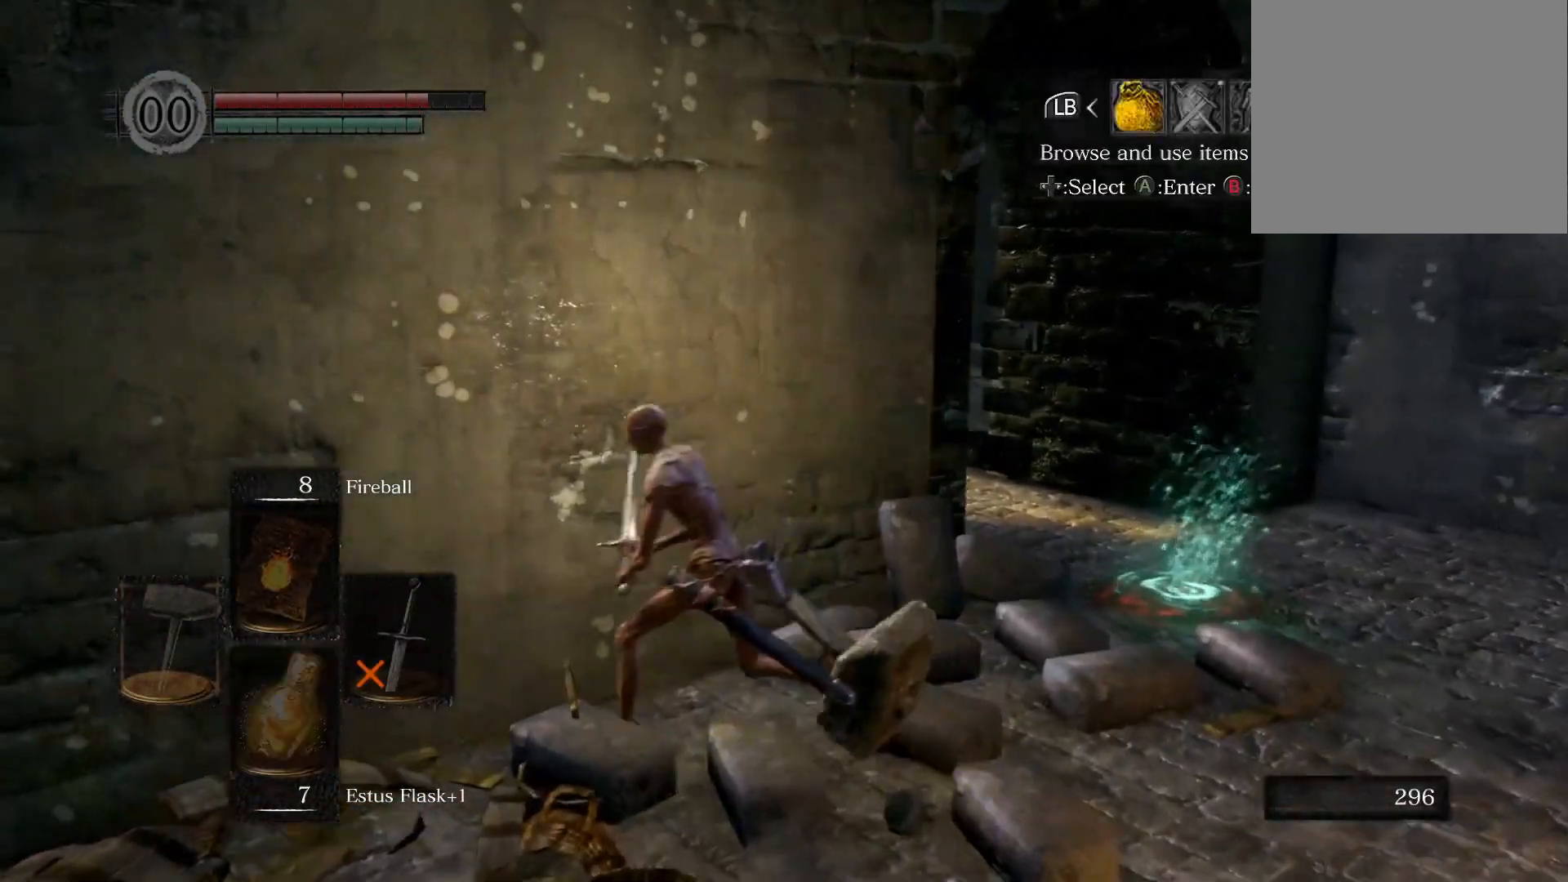
{"dt_ms": 500, "buttons": [], "left_stick": "center", "right_stick": "center", "events": [[50, "START", "up"], [117, "left_stick", "center"], [233, "right_stick", "right"], [333, "right_stick", "center"], [383, "DPAD_RIGHT", "down"], [483, "DPAD_RIGHT", "up"]]}